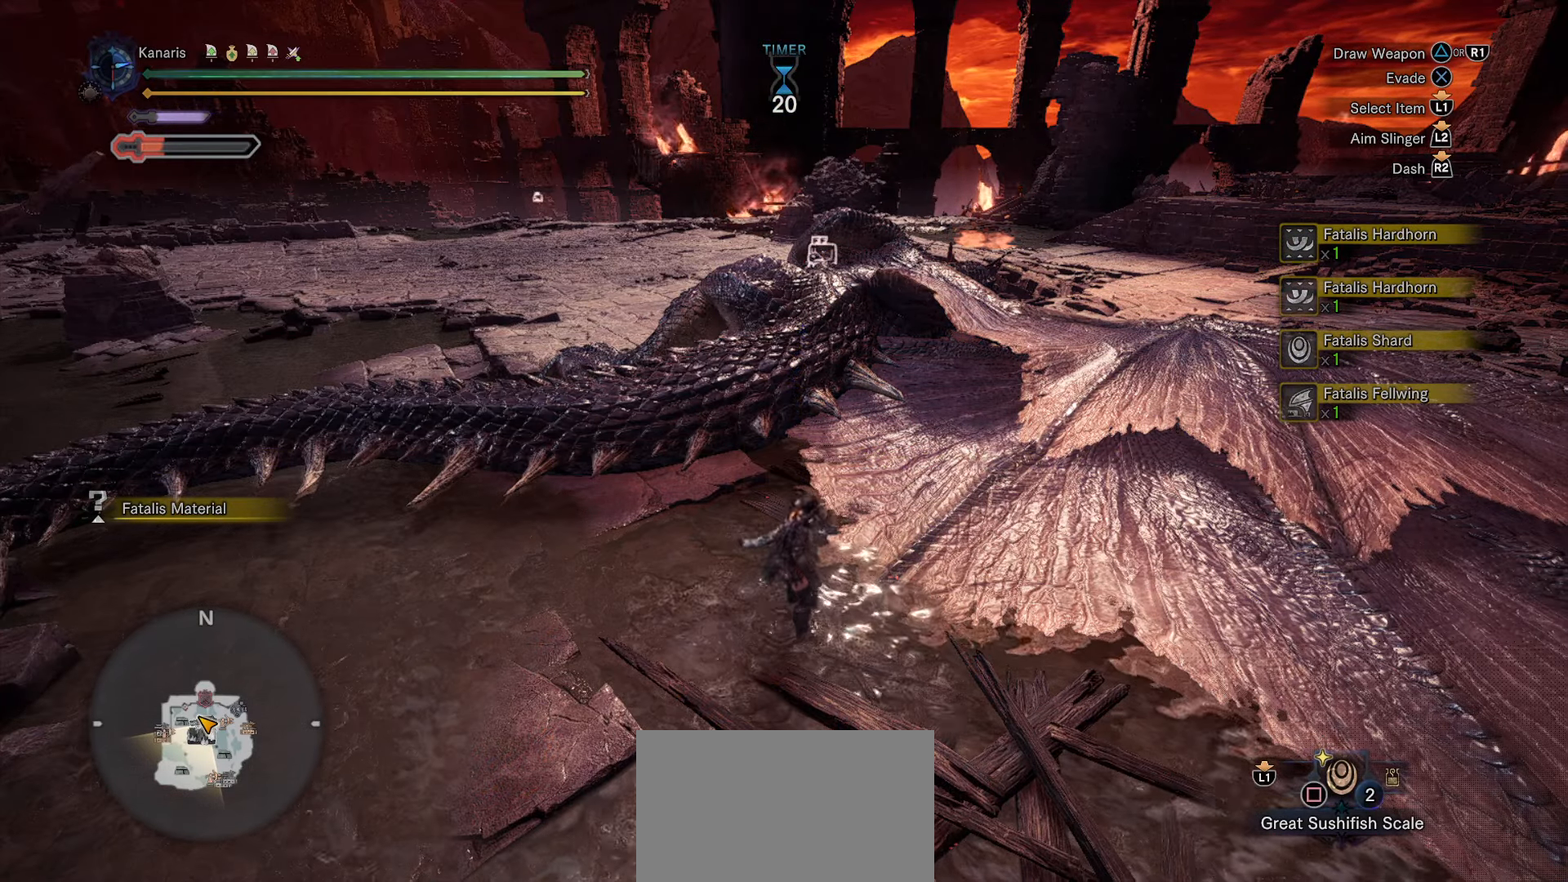
Gameplay with a controller (PlayStation layout); each line is a JSON object with the inputs held at the frame after it. "events" lists button and stick changes between this image and that frame as [ms after this image, input, new state], when the widget could be followed in between.
{"buttons": ["R2"], "left_stick": "up", "right_stick": "center", "events": [[100, "CIRCLE", "up"]]}
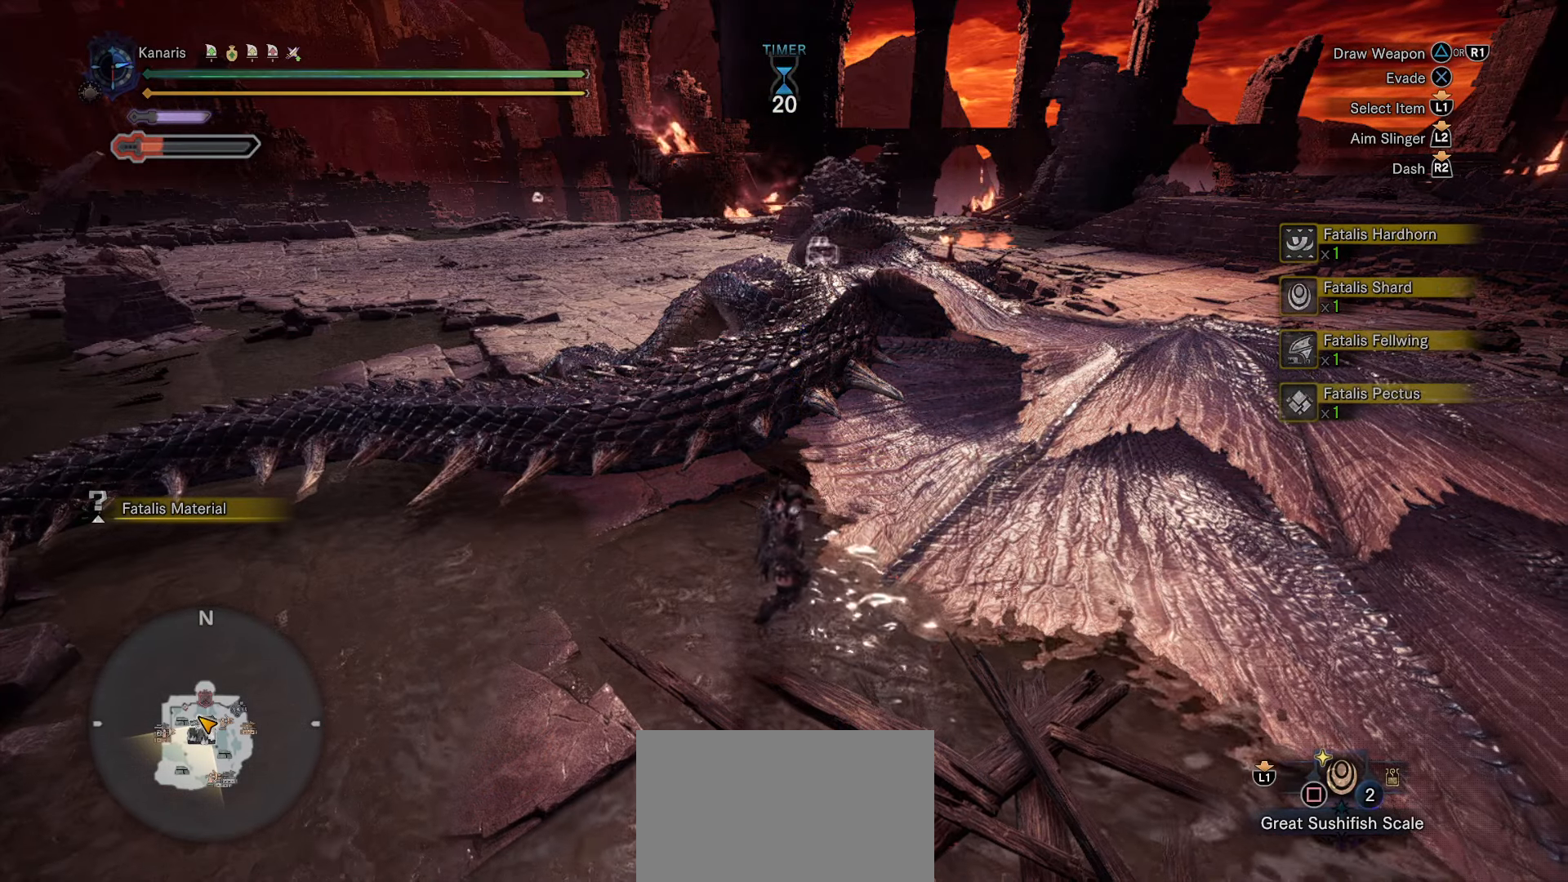
{"buttons": ["R2"], "left_stick": "up", "right_stick": "up", "events": [[150, "right_stick", "up"]]}
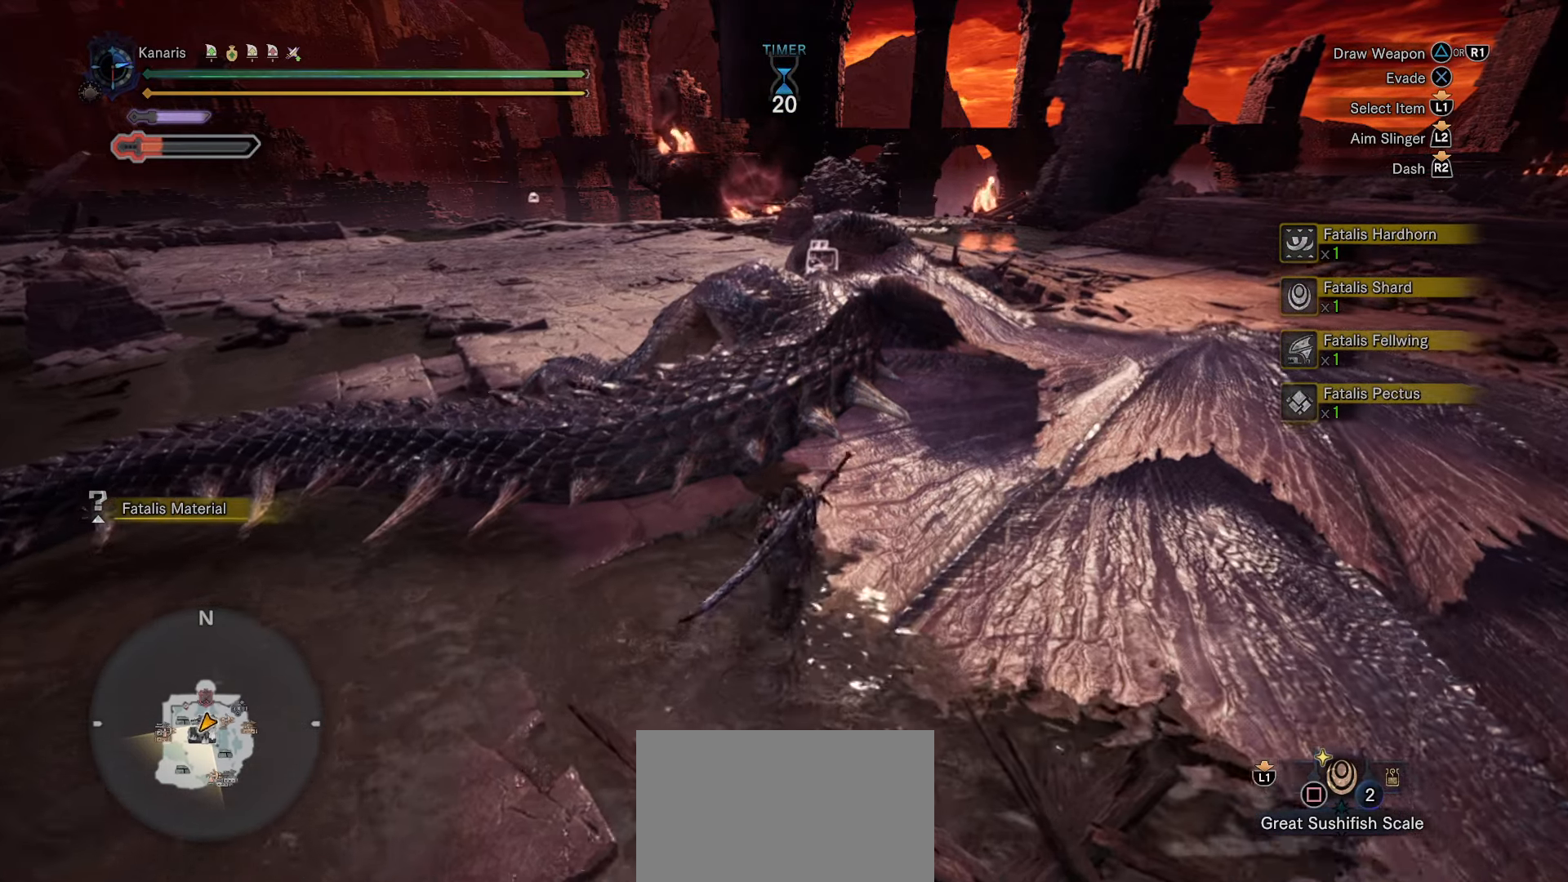
{"buttons": ["R2"], "left_stick": "up", "right_stick": "up-right", "events": [[317, "right_stick", "up-right"]]}
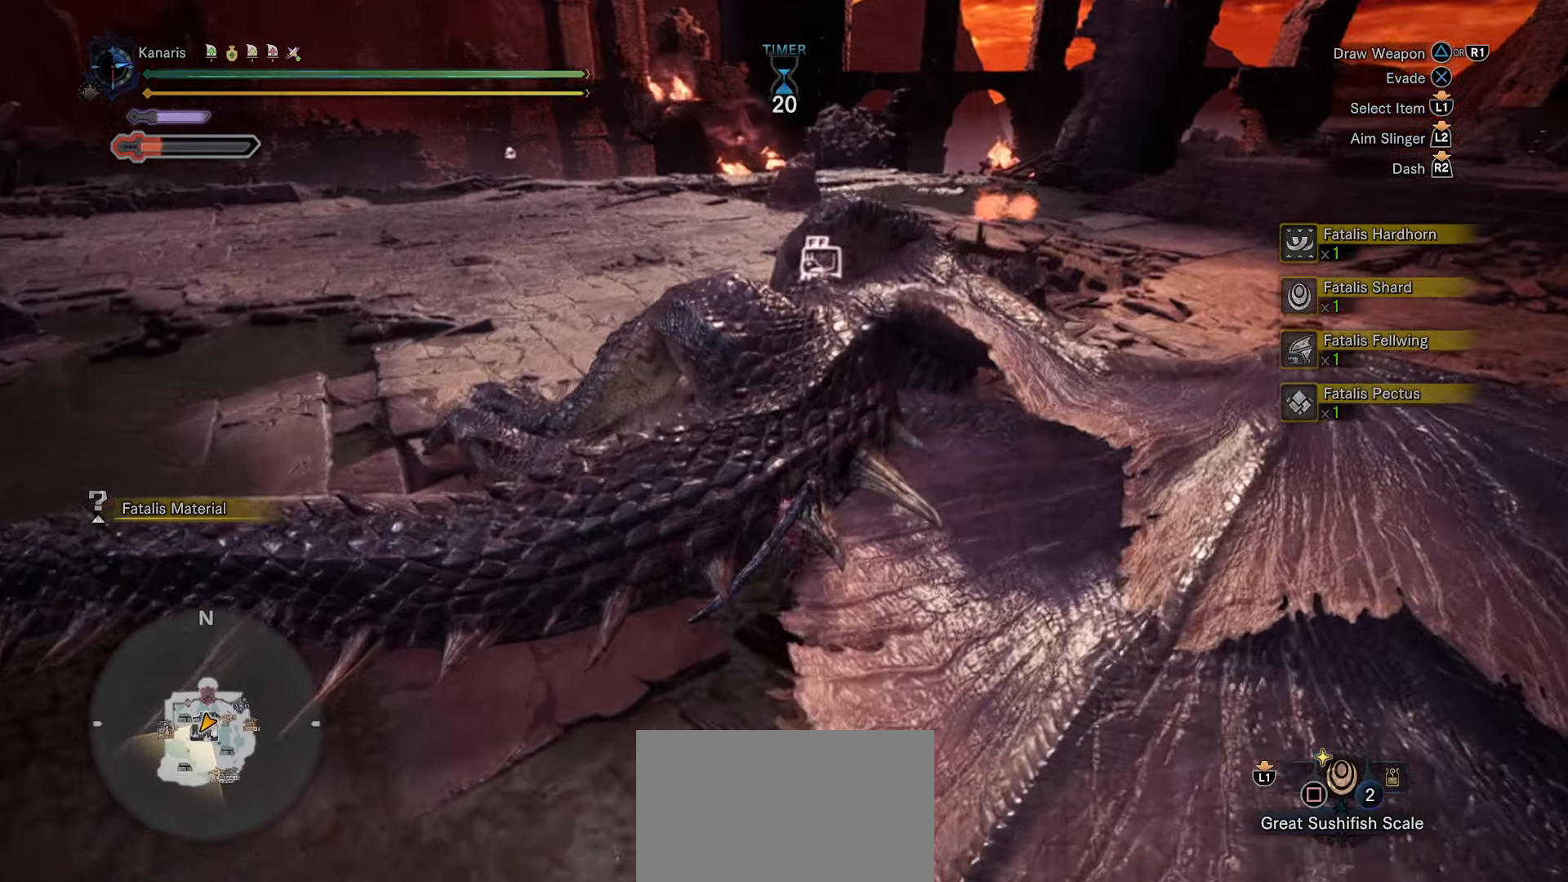
{"buttons": ["R2"], "left_stick": "up", "right_stick": "center", "events": [[200, "right_stick", "up"], [317, "right_stick", "center"]]}
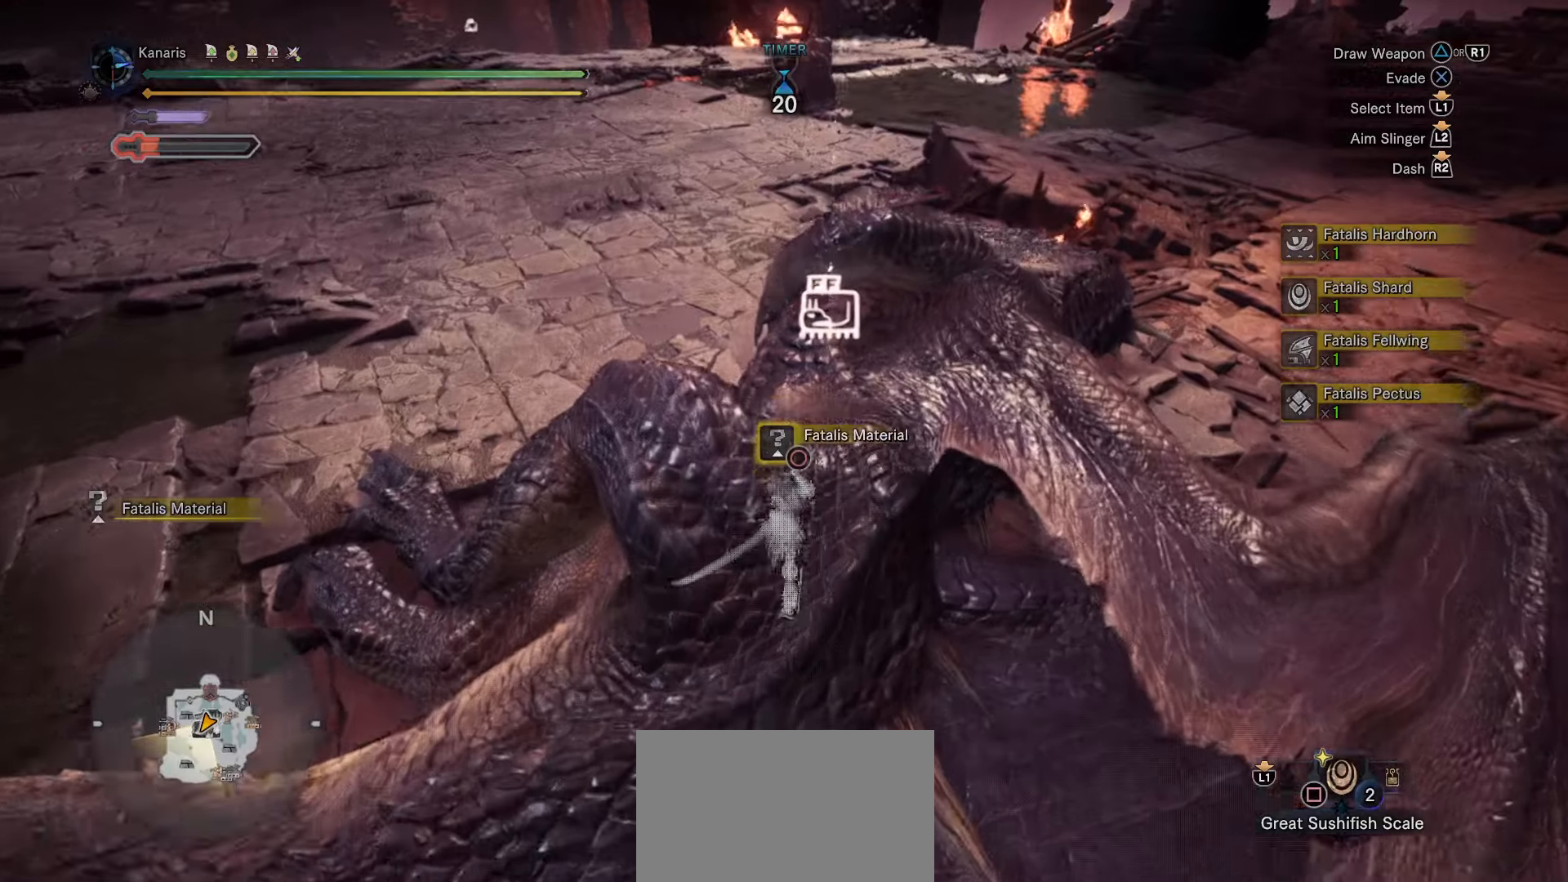
{"buttons": ["R2"], "left_stick": "up", "right_stick": "right", "events": [[17, "CIRCLE", "down"], [167, "CIRCLE", "up"], [217, "CIRCLE", "down"], [283, "CIRCLE", "up"], [467, "right_stick", "right"]]}
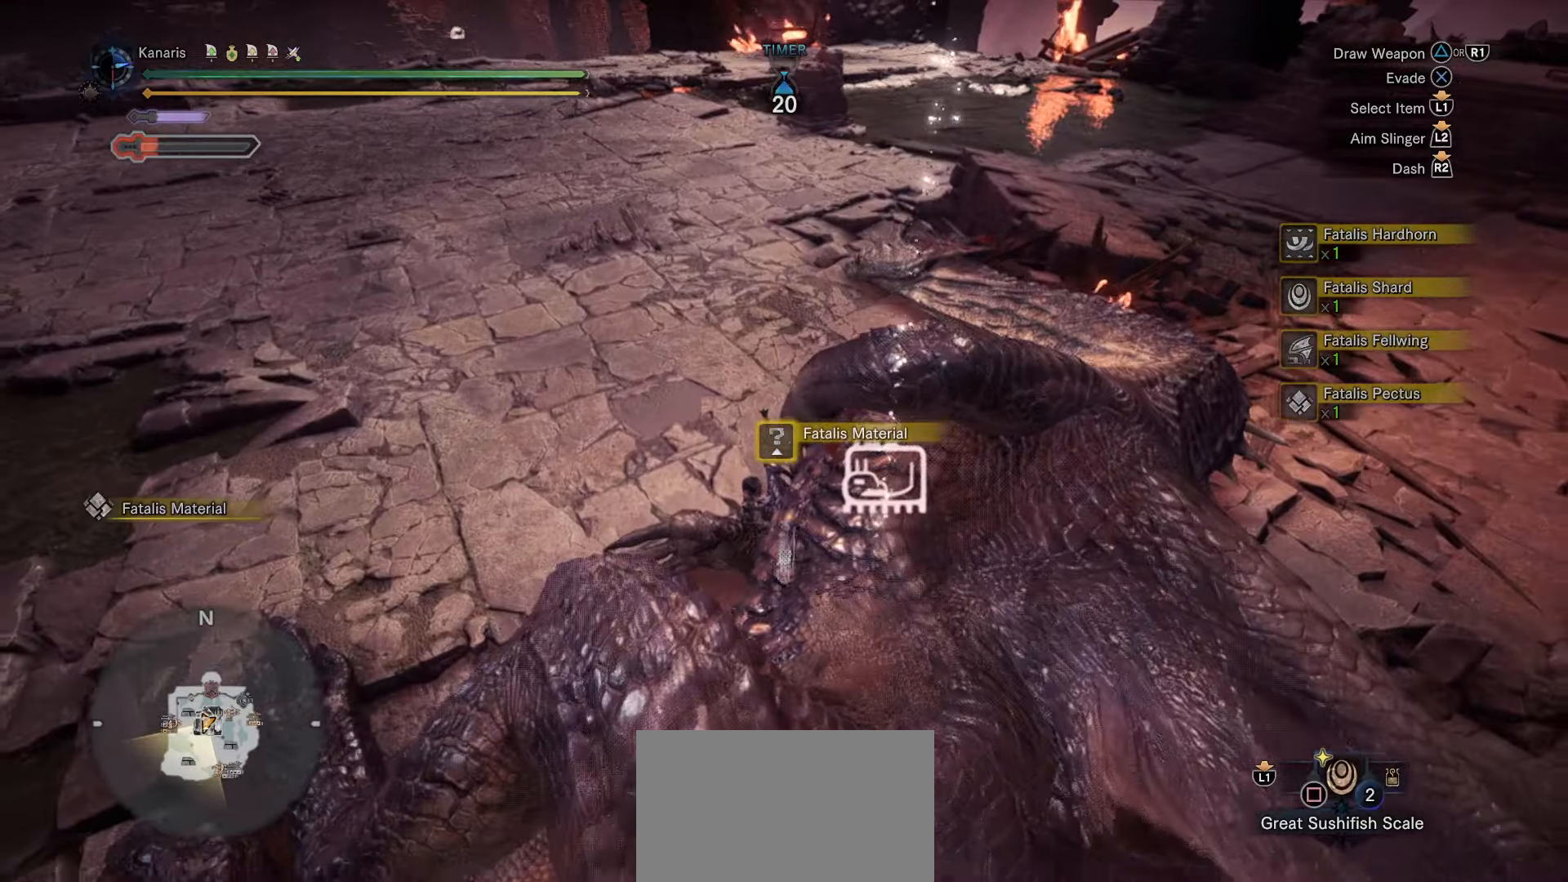
{"buttons": ["R2"], "left_stick": "right", "right_stick": "right"}
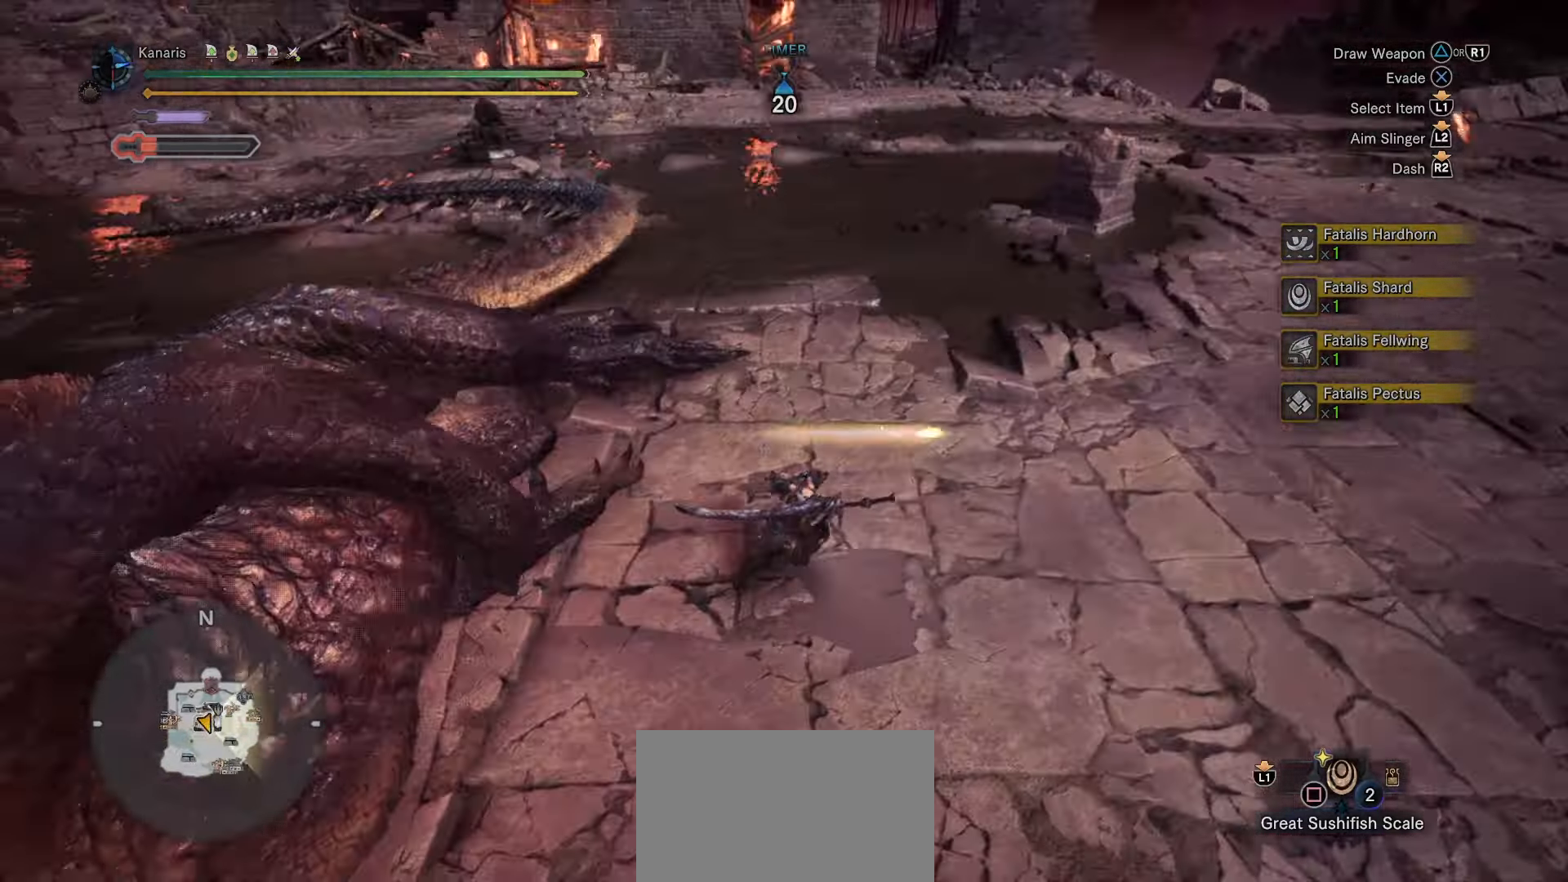
{"buttons": ["R2"], "left_stick": "down-right", "right_stick": "right", "events": [[100, "right_stick", "center"], [233, "right_stick", "right"], [283, "left_stick", "down-right"]]}
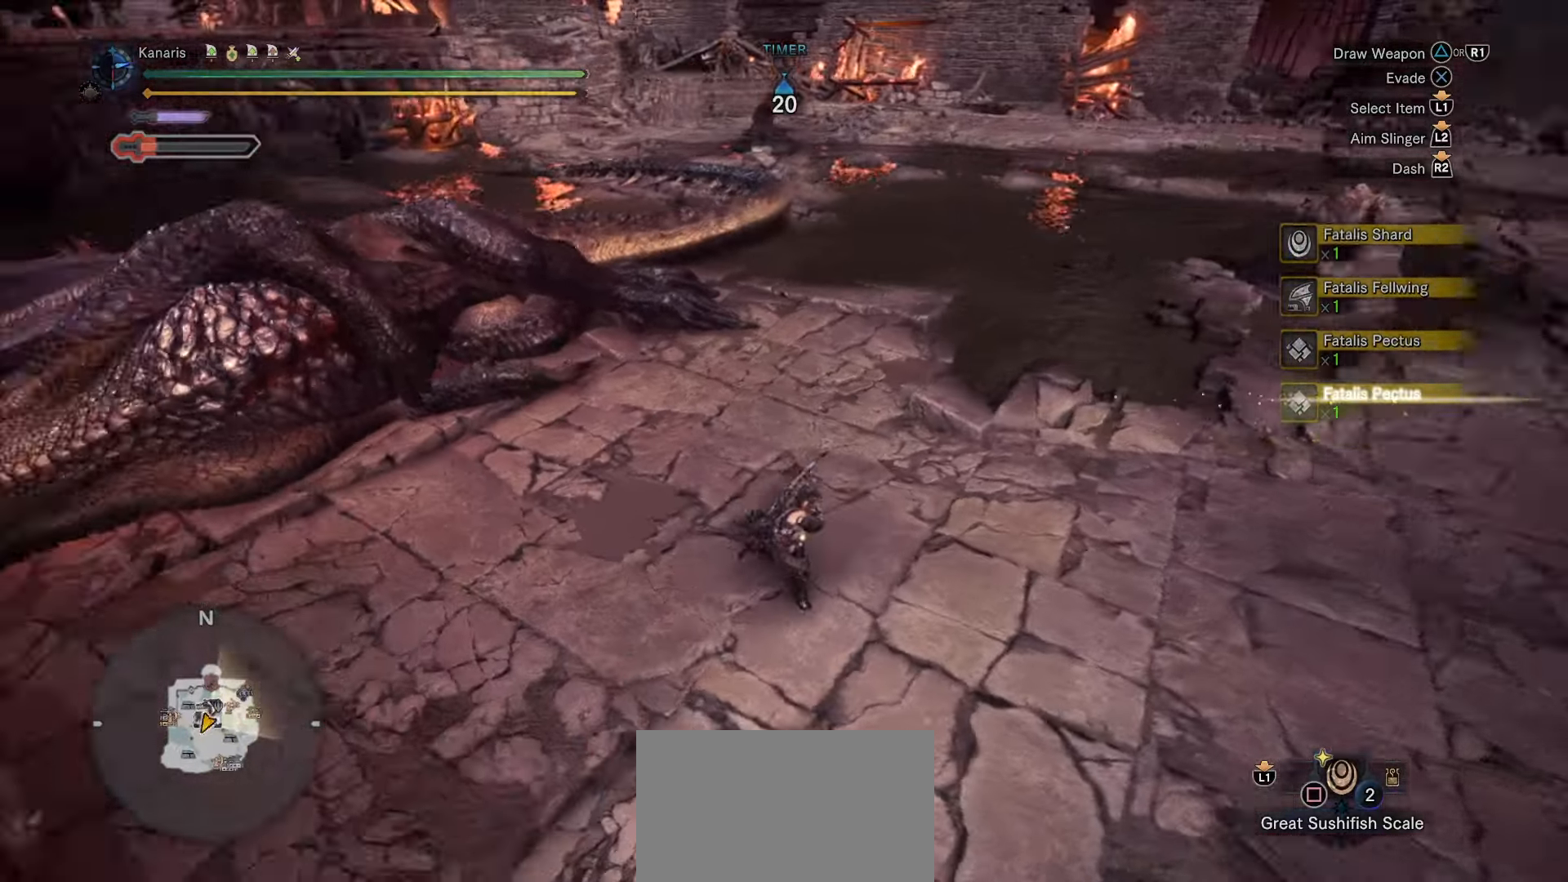
{"buttons": ["R2"], "left_stick": "down-left", "right_stick": "right", "events": [[183, "left_stick", "down"], [317, "right_stick", "center"], [400, "left_stick", "down-left"], [500, "right_stick", "right"]]}
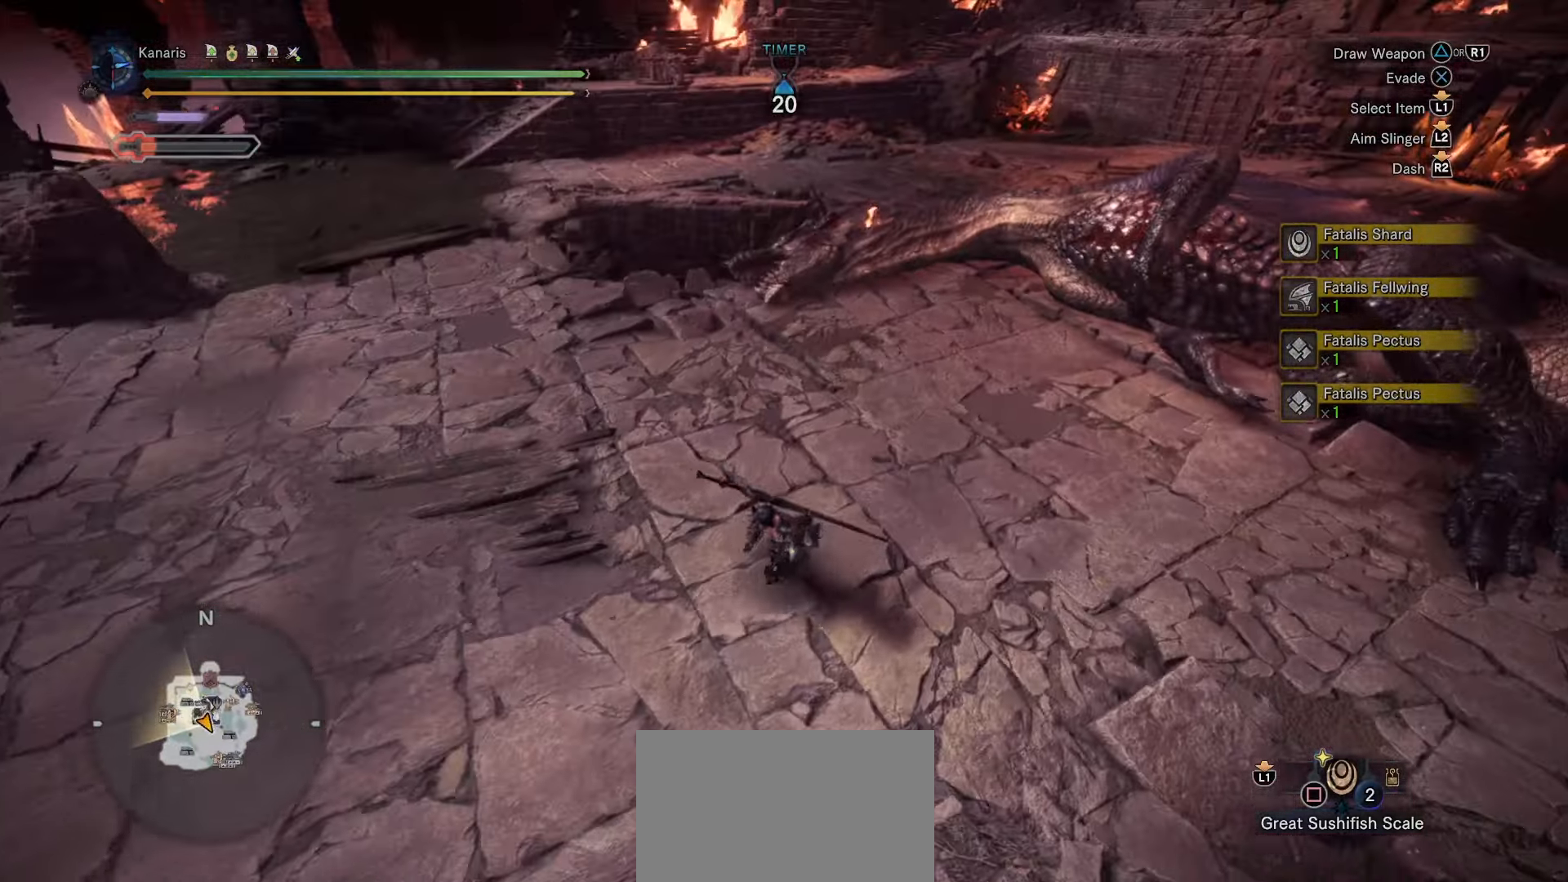
{"buttons": ["R2"], "left_stick": "up", "right_stick": "center", "events": [[100, "left_stick", "left"], [233, "left_stick", "up-left"], [333, "left_stick", "up"], [500, "right_stick", "center"]]}
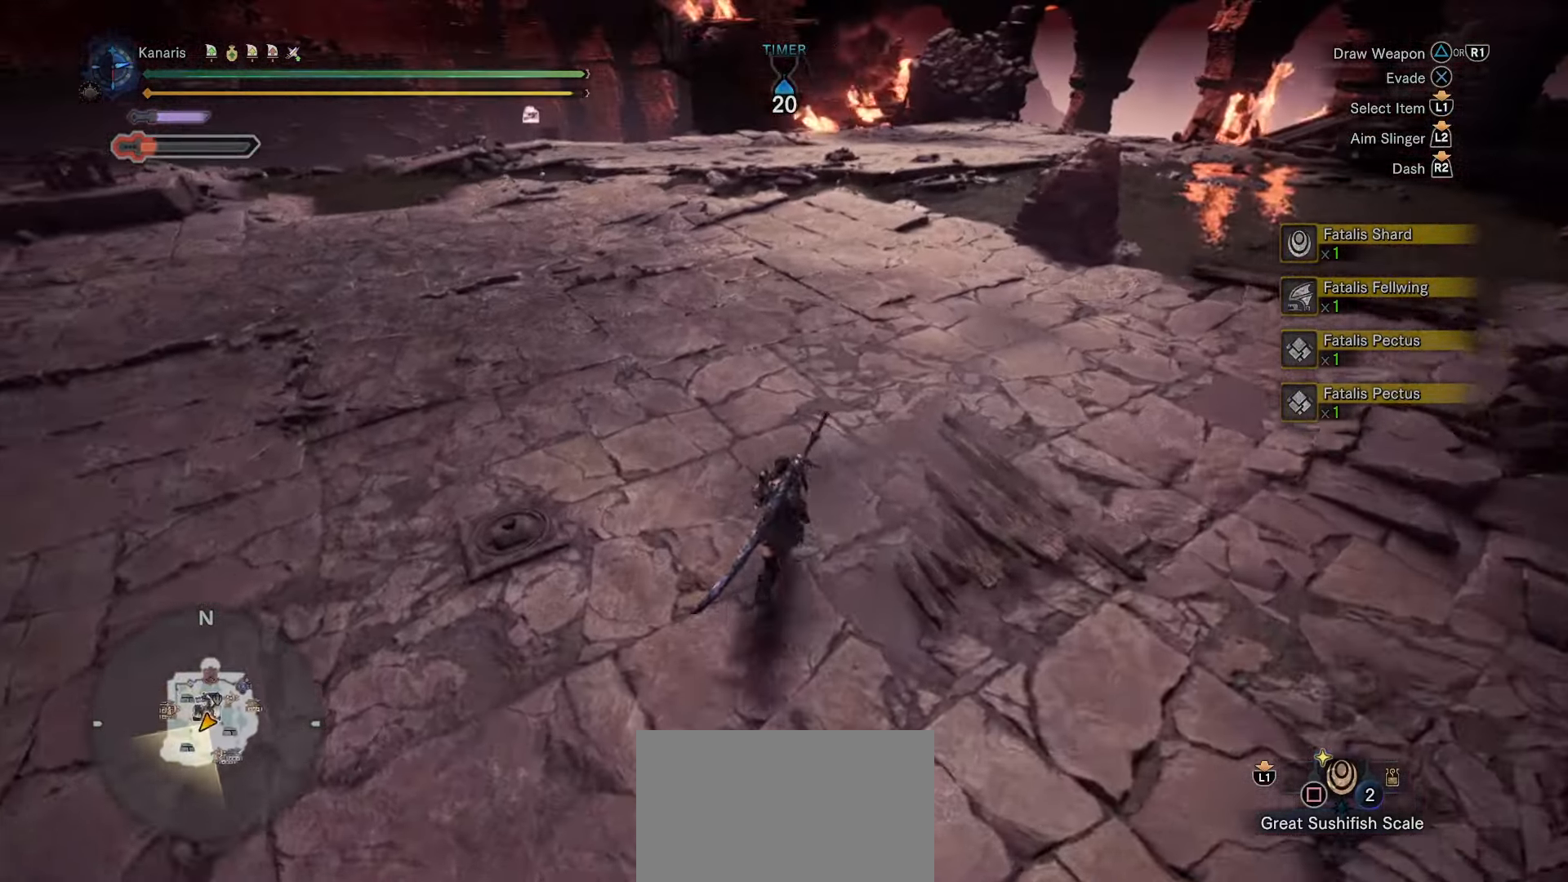
{"buttons": ["R2"], "left_stick": "up", "right_stick": "down-right", "events": [[333, "right_stick", "down-right"]]}
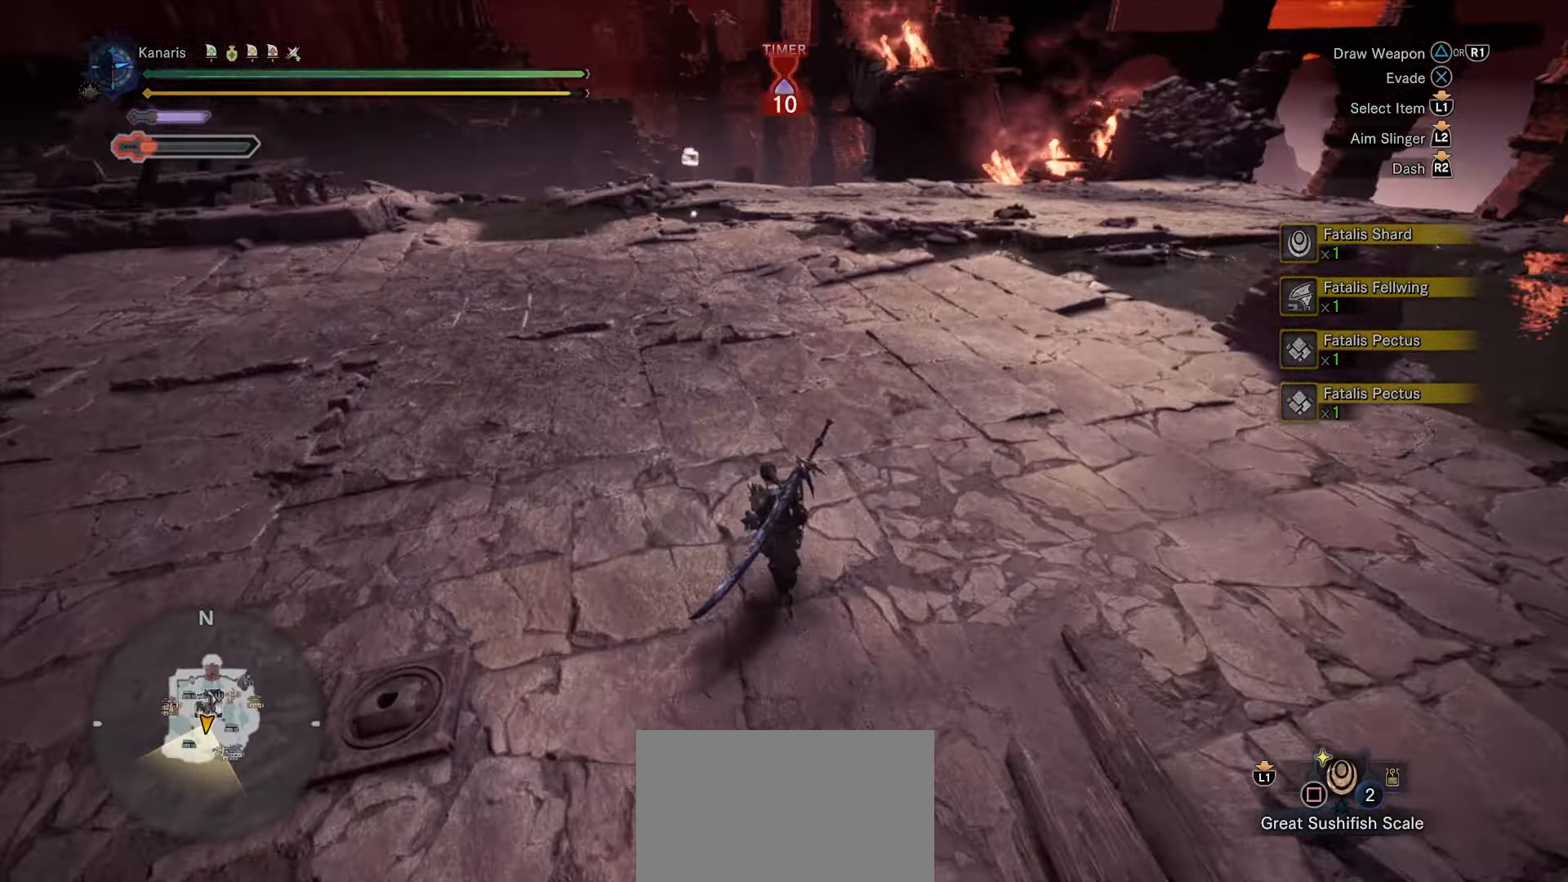
{"buttons": ["R2"], "left_stick": "up", "right_stick": "center", "events": [[33, "right_stick", "center"]]}
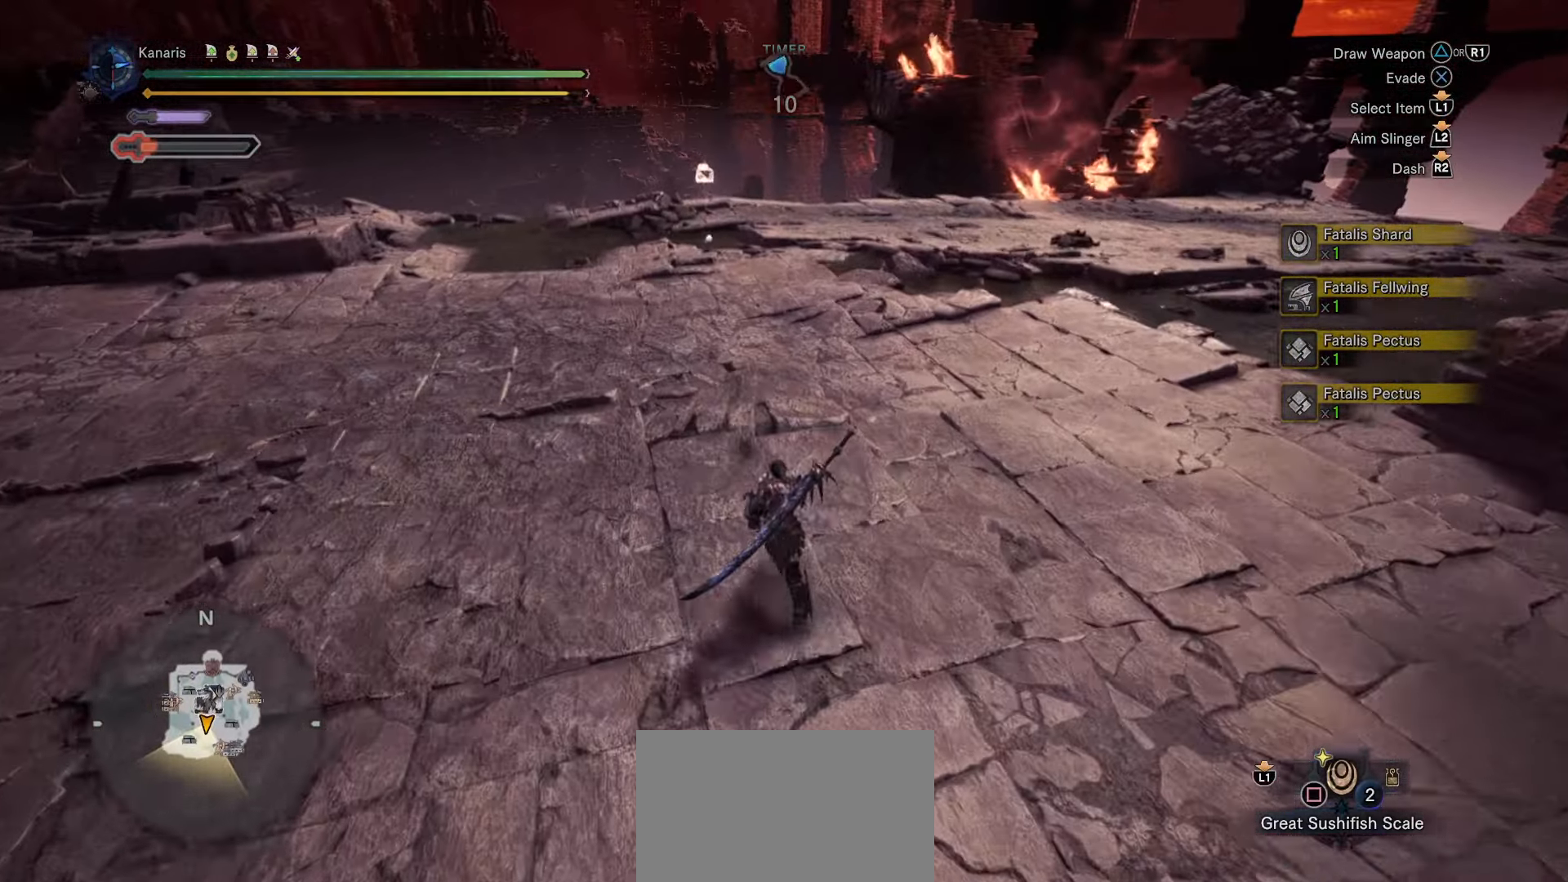
{"buttons": ["R2"], "left_stick": "up", "right_stick": "center", "events": []}
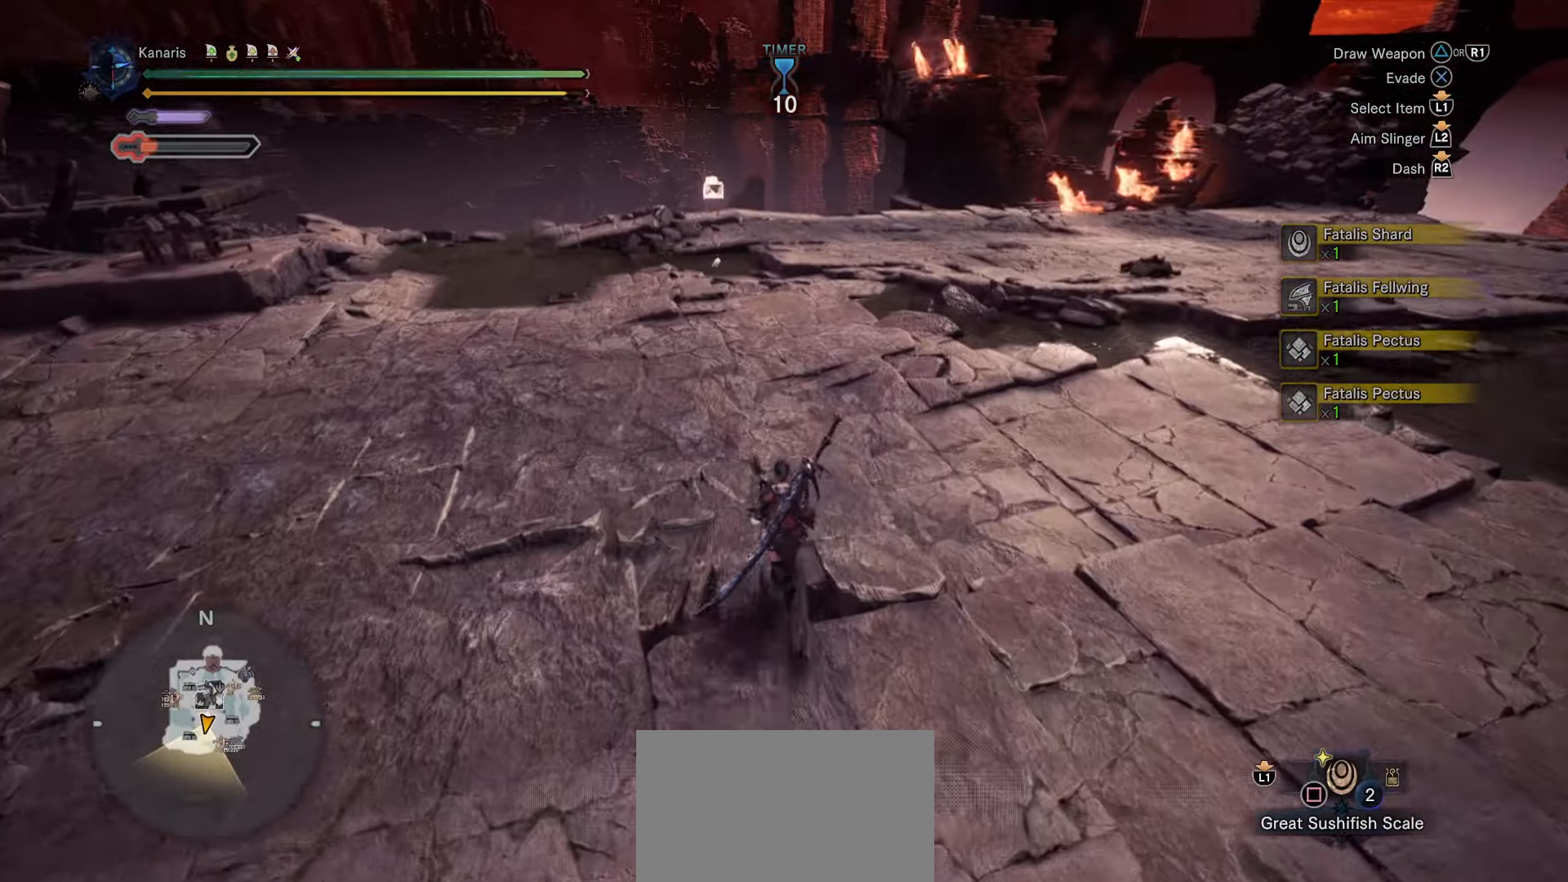
{"buttons": ["R2"], "left_stick": "up", "right_stick": "down-left", "events": [[400, "right_stick", "down-left"]]}
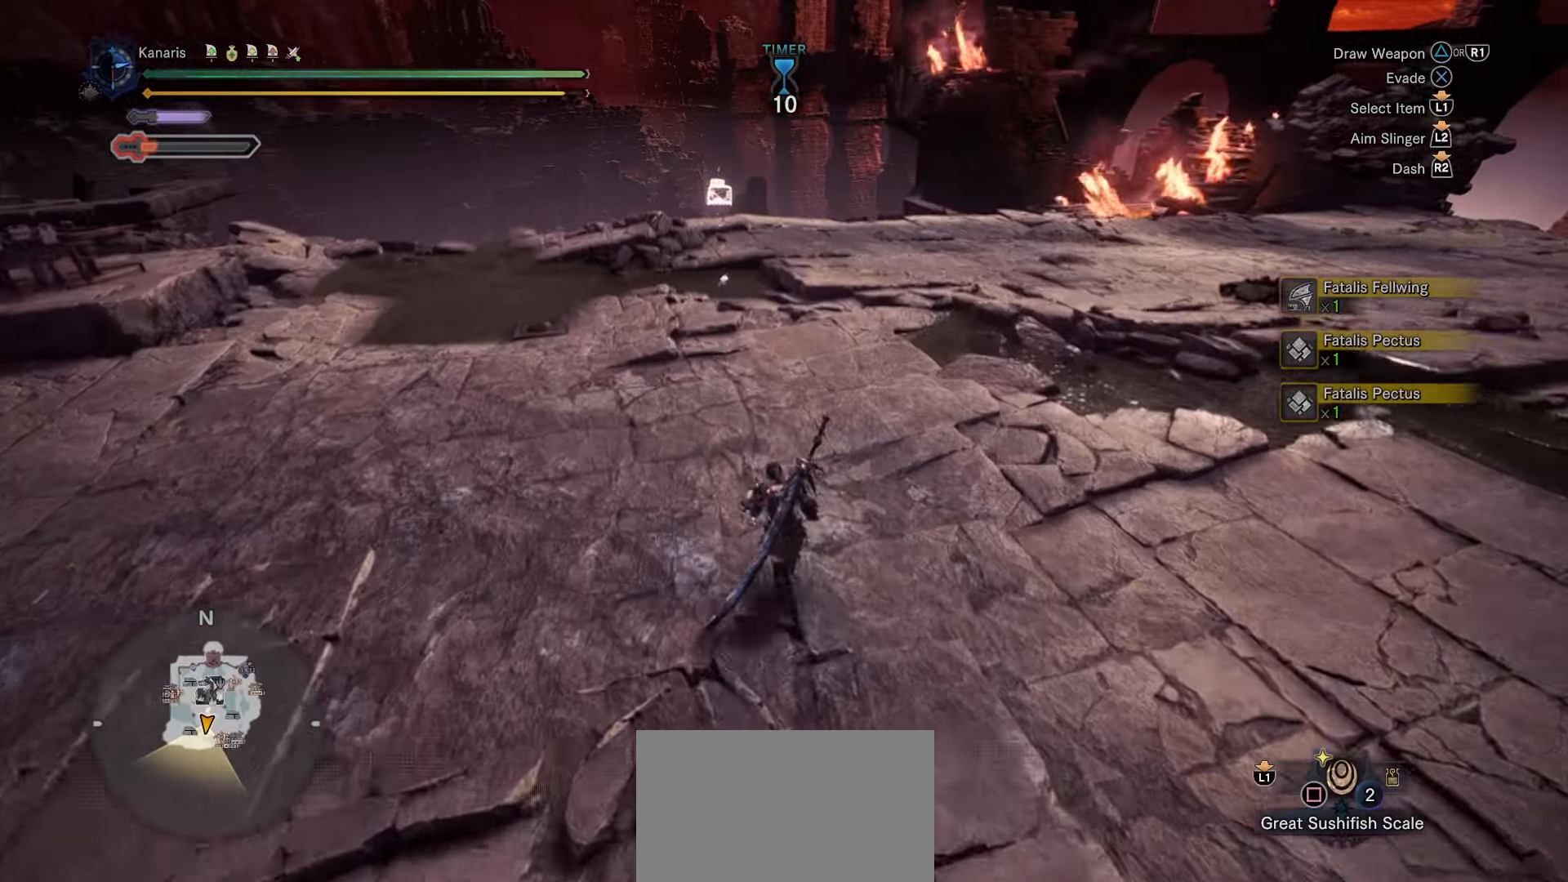
{"buttons": ["R2"], "left_stick": "up", "right_stick": "center", "events": [[333, "right_stick", "center"]]}
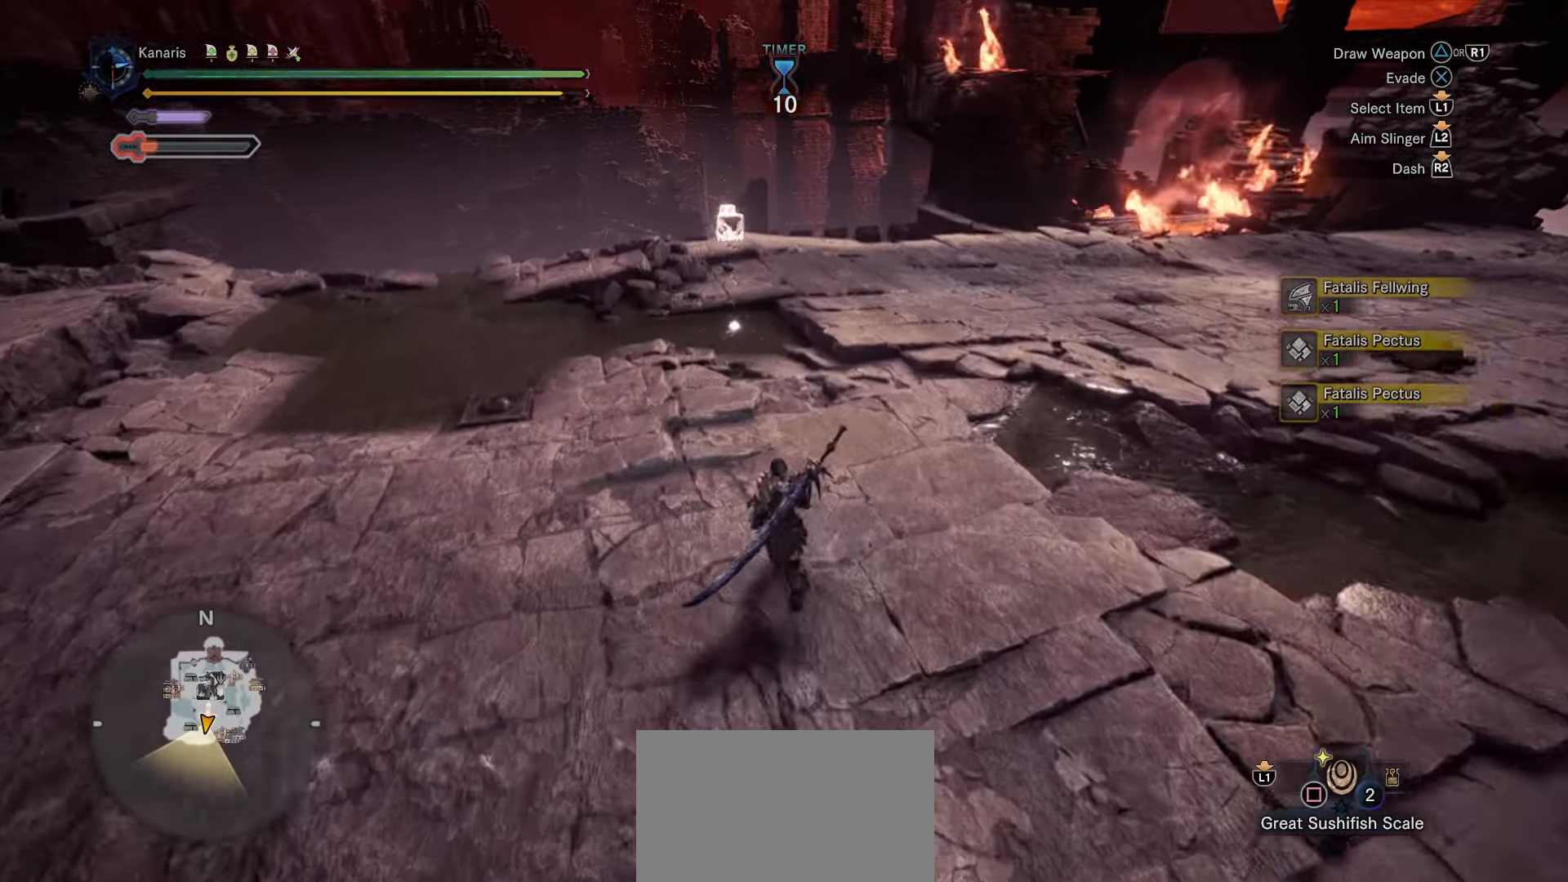
{"buttons": ["R2"], "left_stick": "up", "right_stick": "center", "events": []}
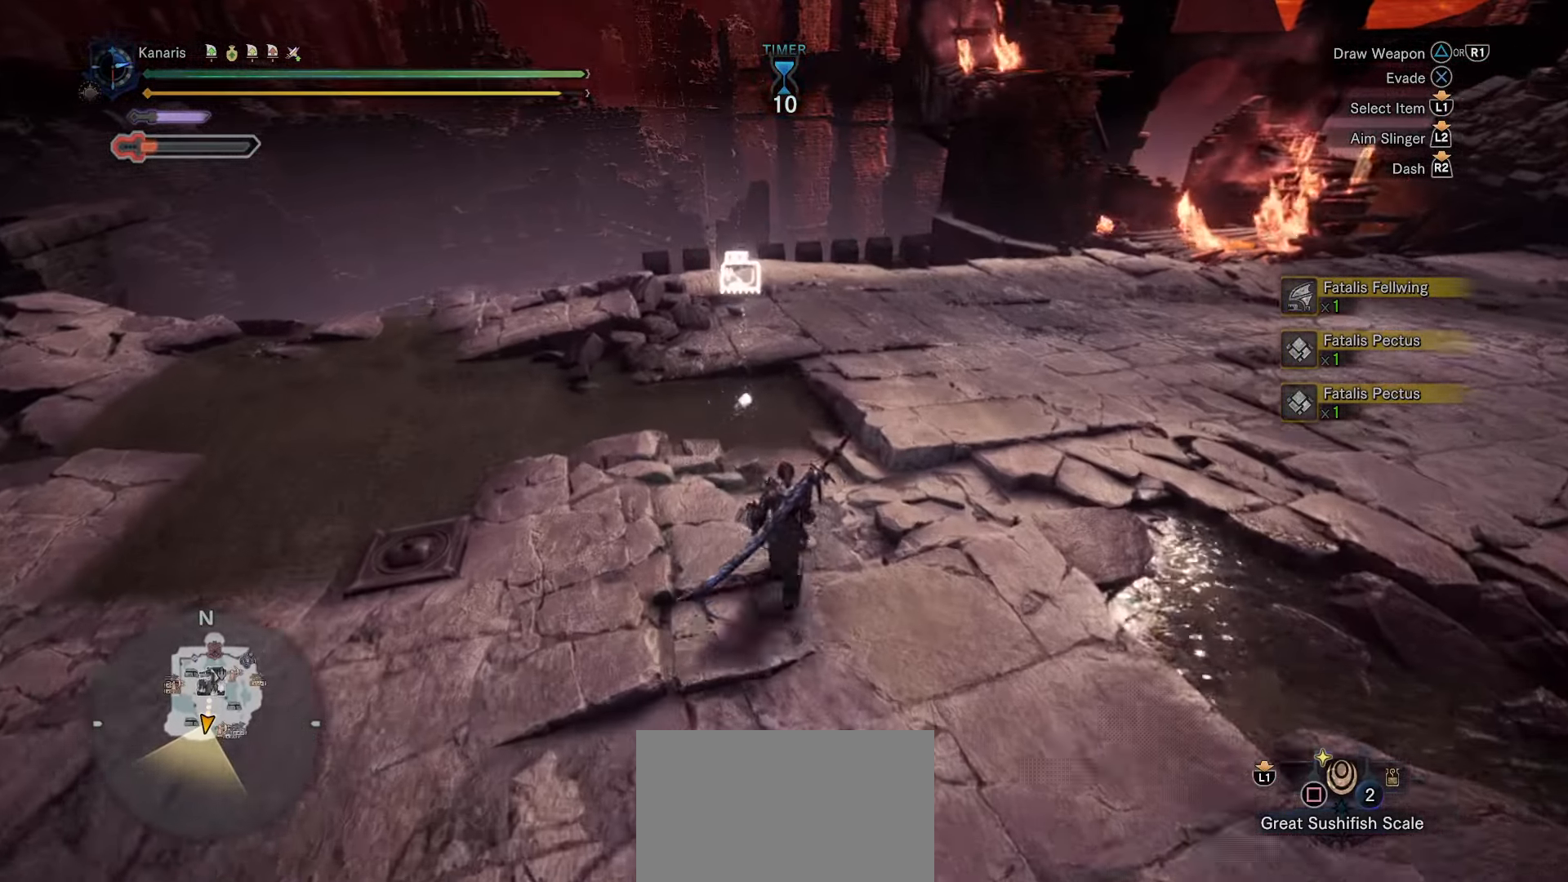
{"buttons": ["CIRCLE", "R2"], "left_stick": "up", "right_stick": "center", "events": [[467, "CIRCLE", "down"]]}
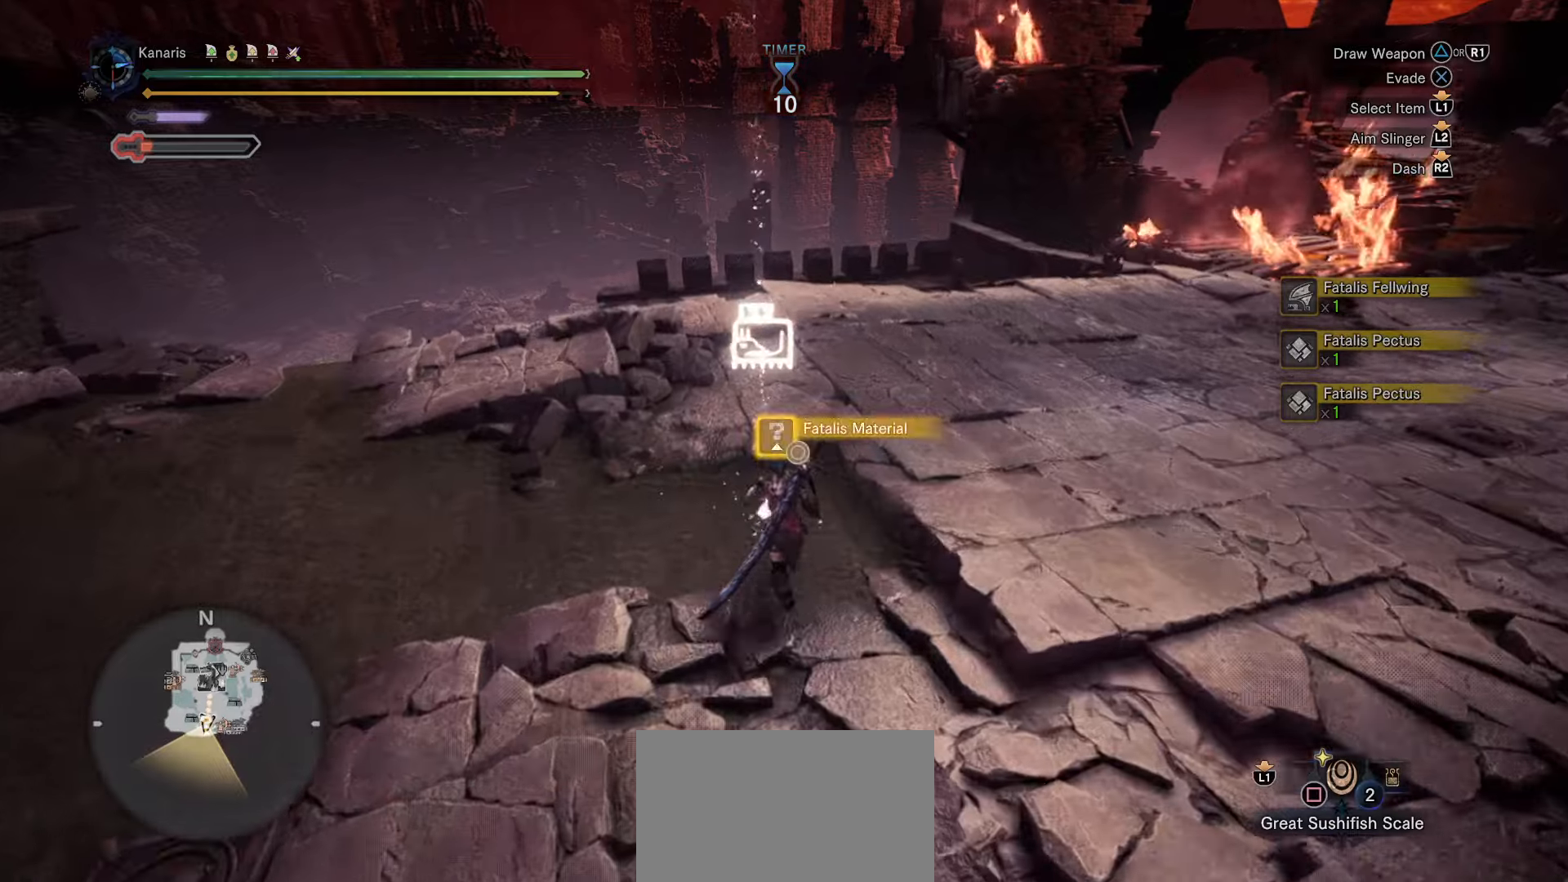
{"buttons": ["R2"], "left_stick": "up-right", "right_stick": "left", "events": [[67, "CIRCLE", "up"], [83, "left_stick", "up-right"], [200, "right_stick", "left"]]}
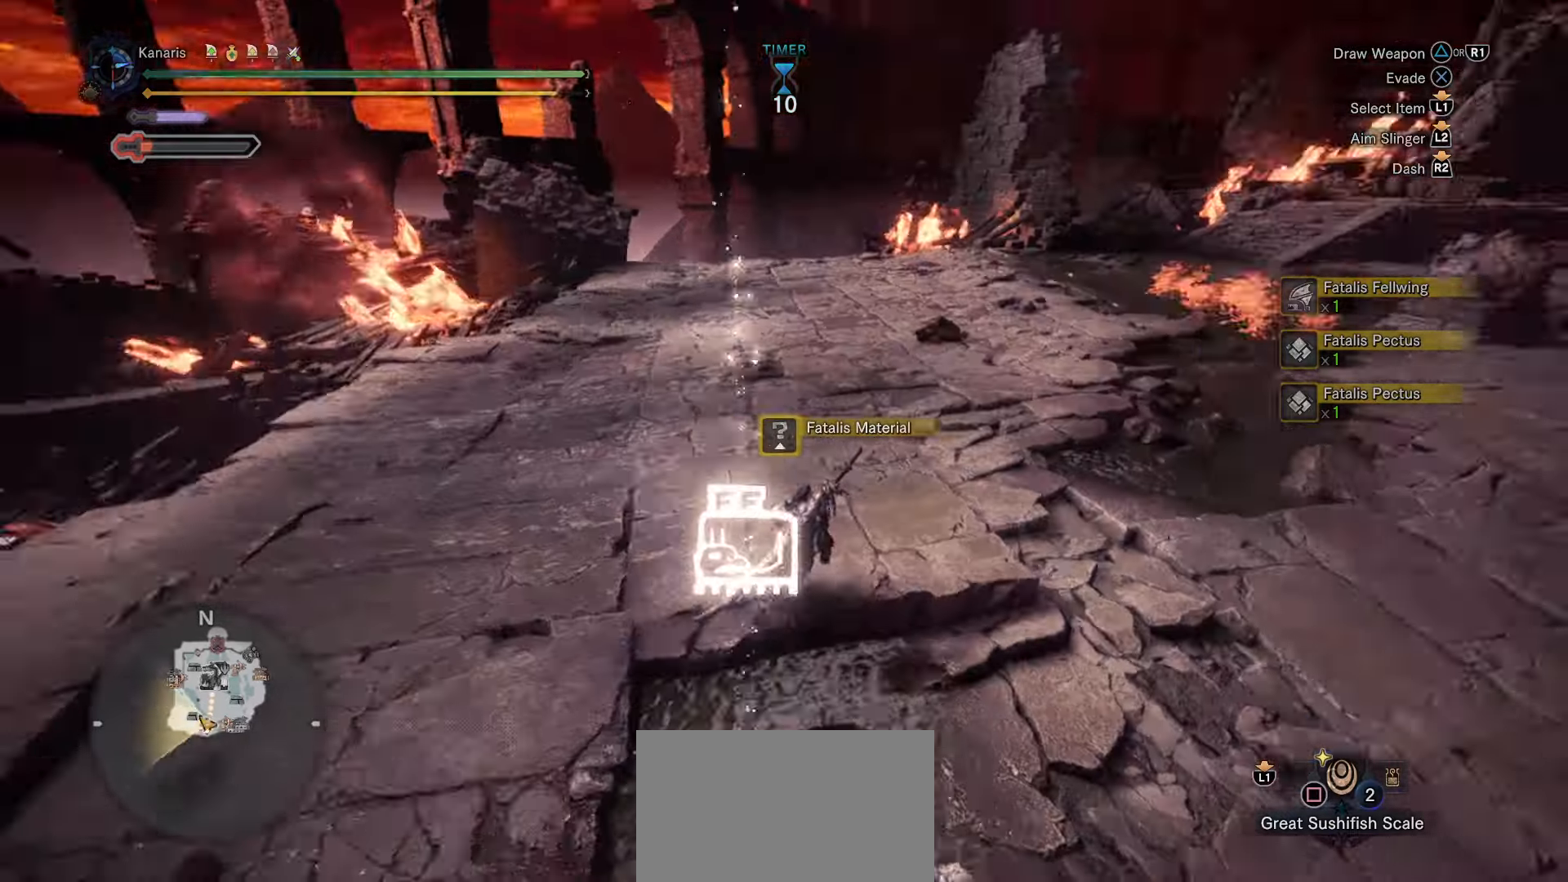
{"buttons": [], "left_stick": "up-right", "right_stick": "center", "events": [[67, "right_stick", "down-left"], [200, "right_stick", "center"], [433, "R2", "up"]]}
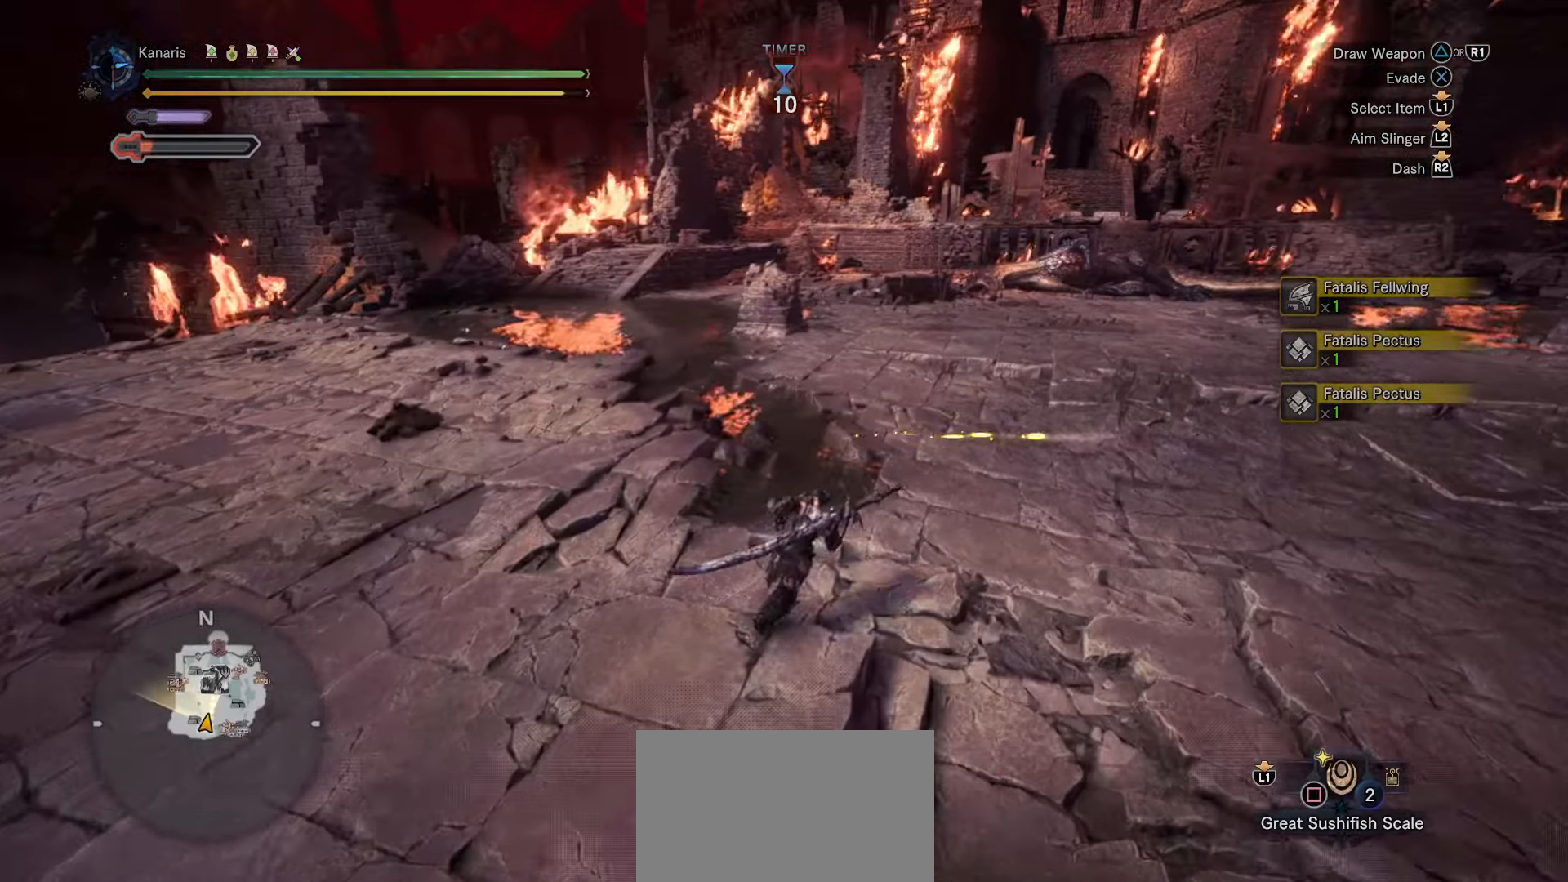
{"buttons": [], "left_stick": "up-right", "right_stick": "left", "events": [[33, "right_stick", "left"]]}
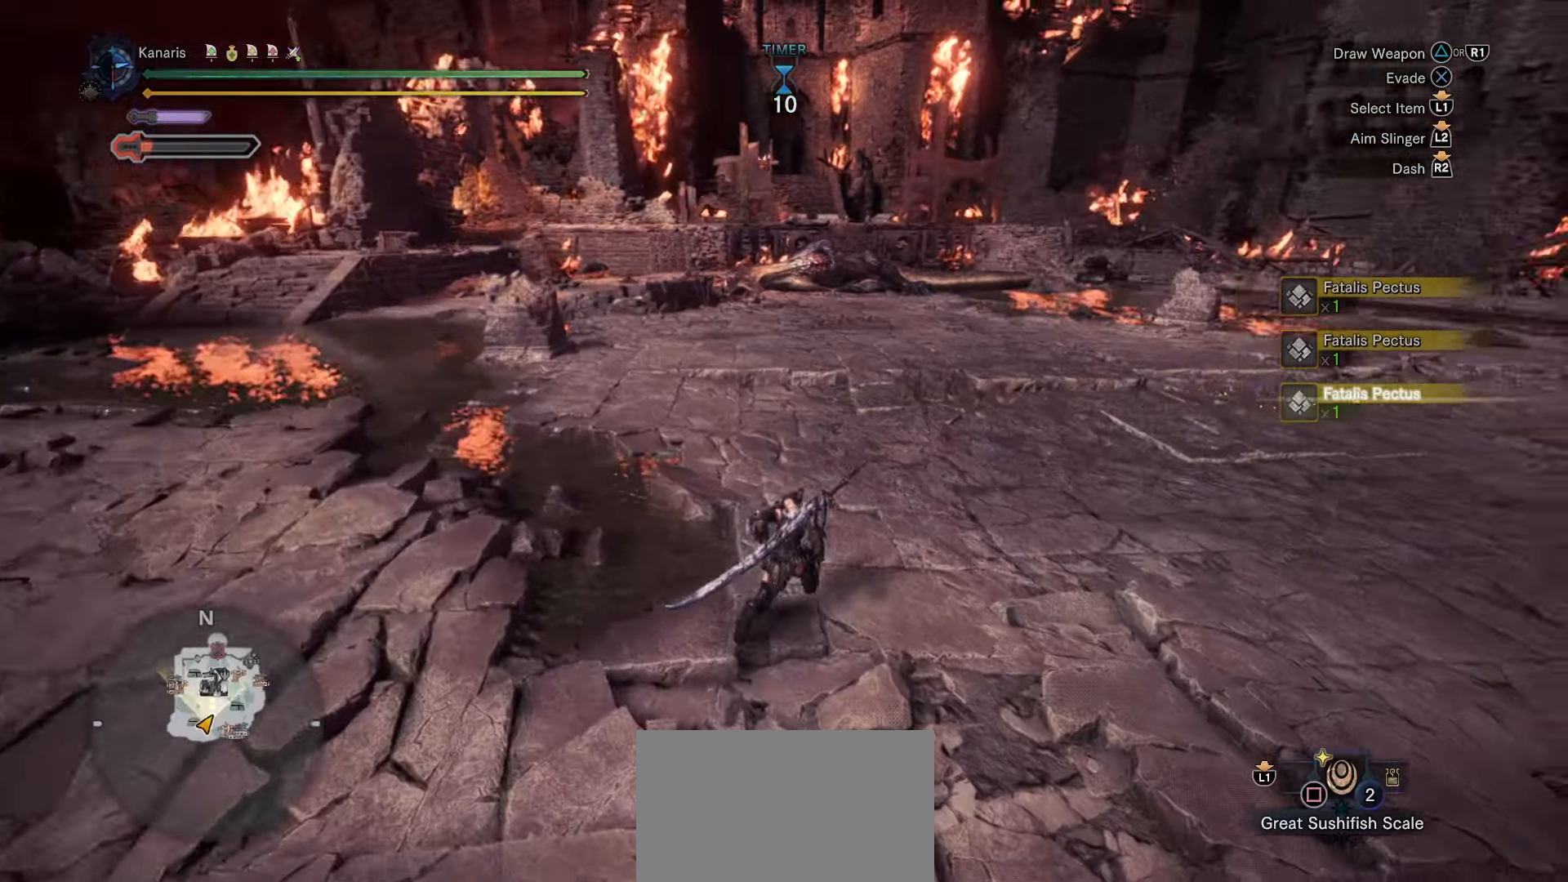
{"buttons": [], "left_stick": "up", "right_stick": "center", "events": [[283, "left_stick", "up"], [400, "right_stick", "center"]]}
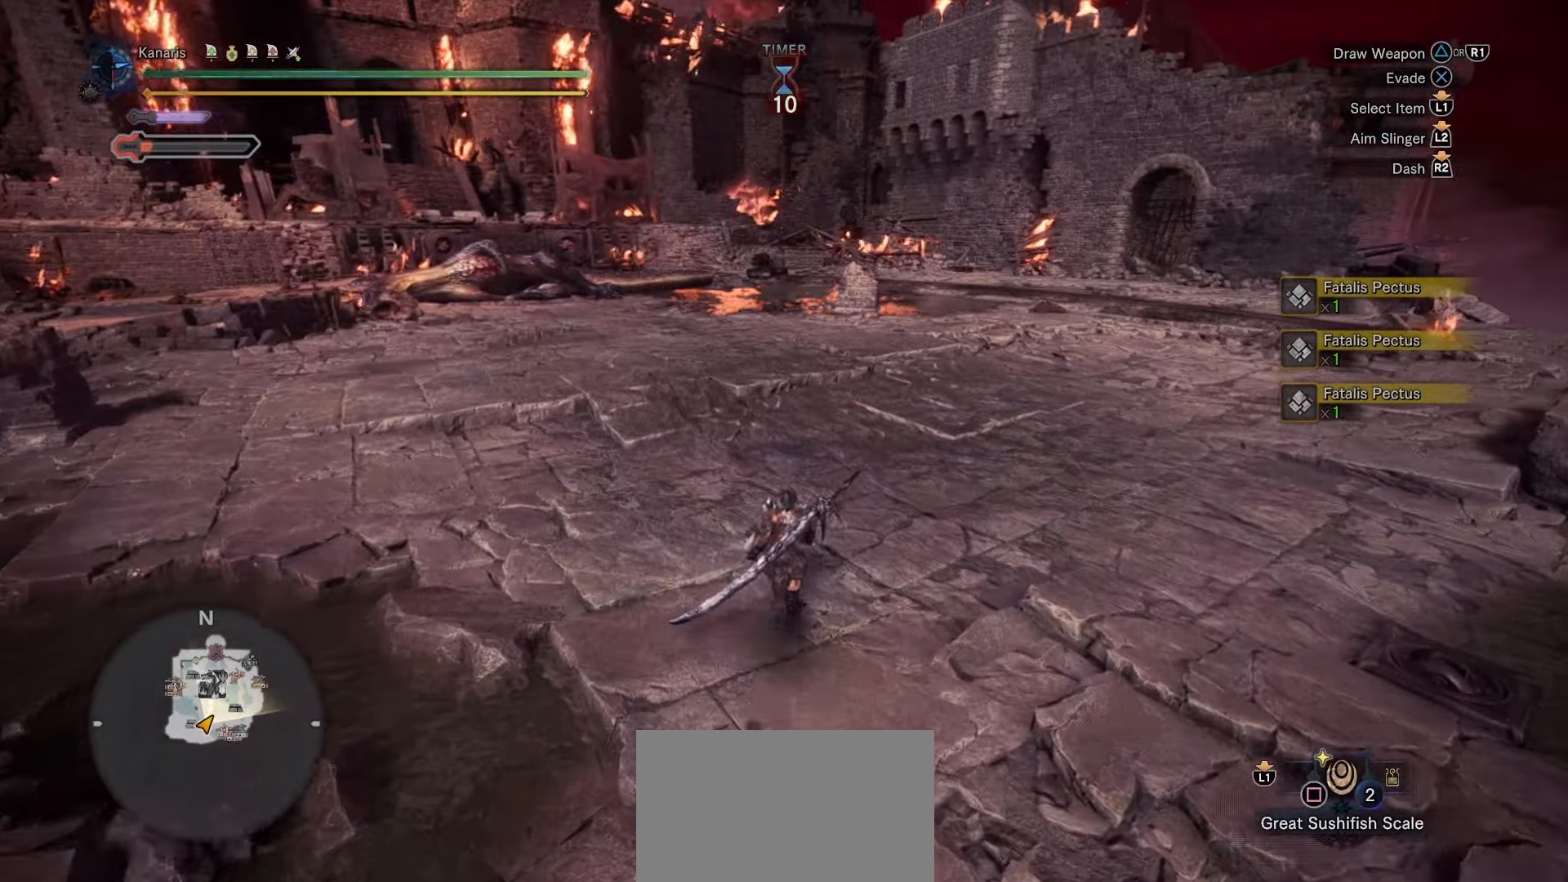
{"buttons": [], "left_stick": "up", "right_stick": "center", "events": []}
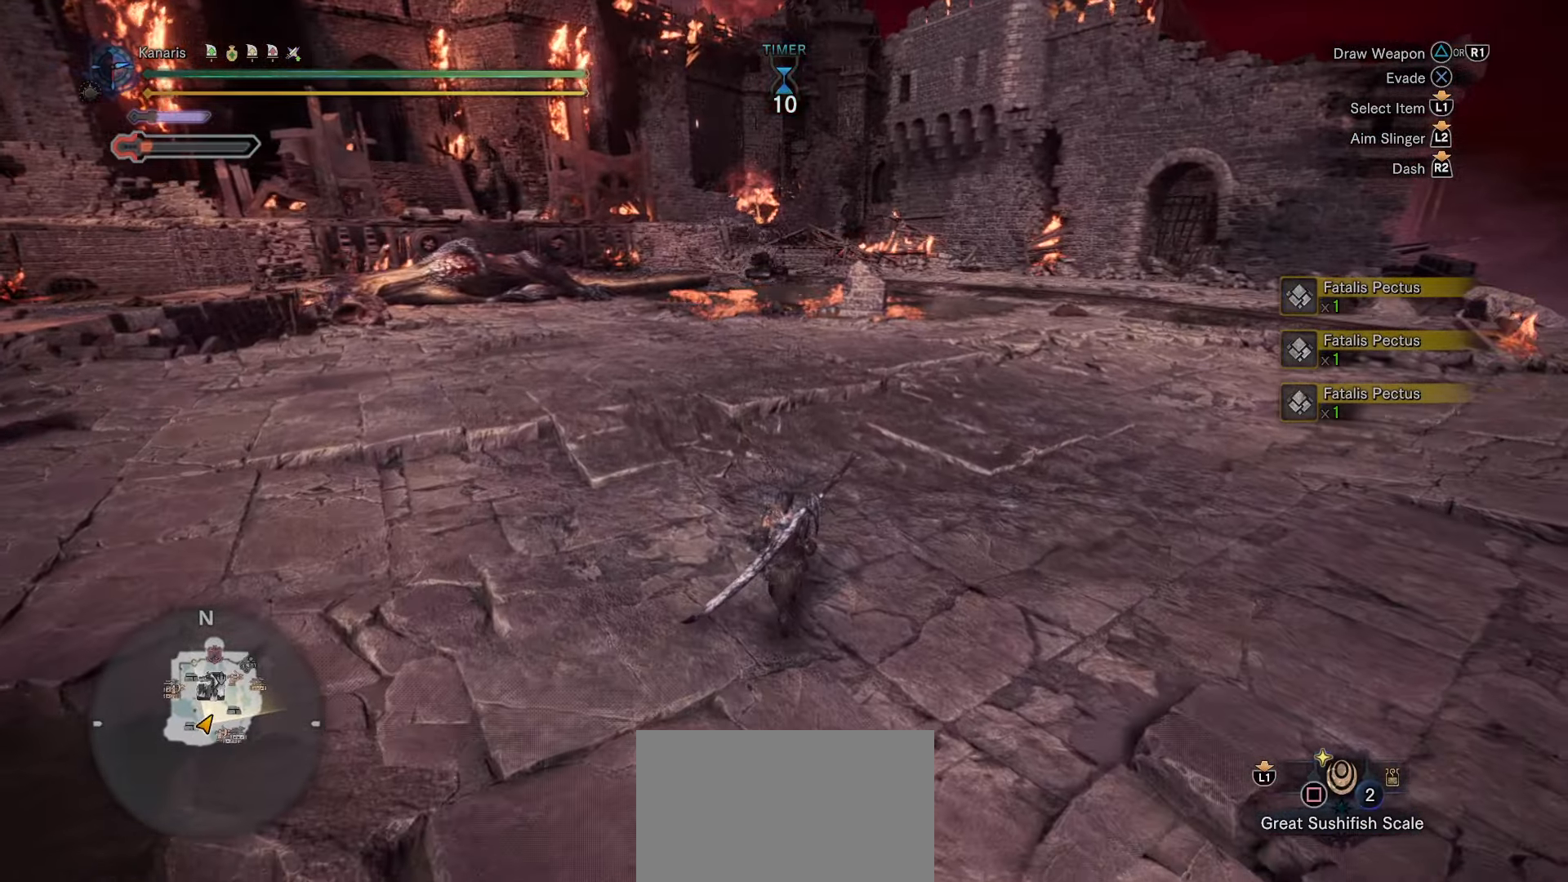
{"buttons": [], "left_stick": "up", "right_stick": "center", "events": [[167, "TRIANGLE", "down"], [283, "TRIANGLE", "up"]]}
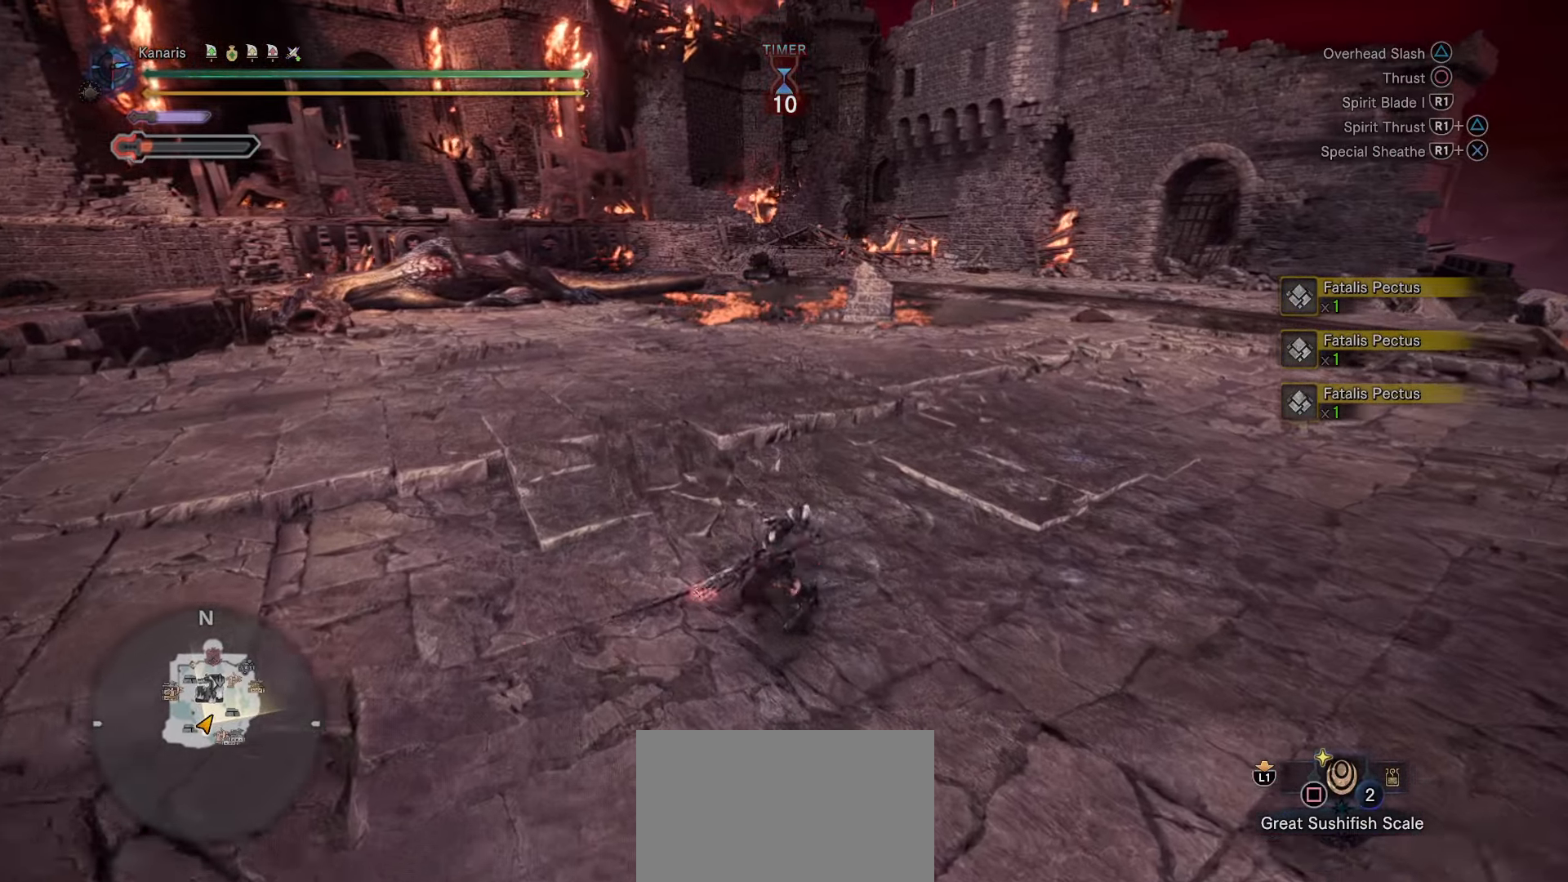
{"buttons": ["CROSS", "R1"], "left_stick": "up", "right_stick": "center", "events": [[433, "R1", "down"], [450, "CROSS", "down"]]}
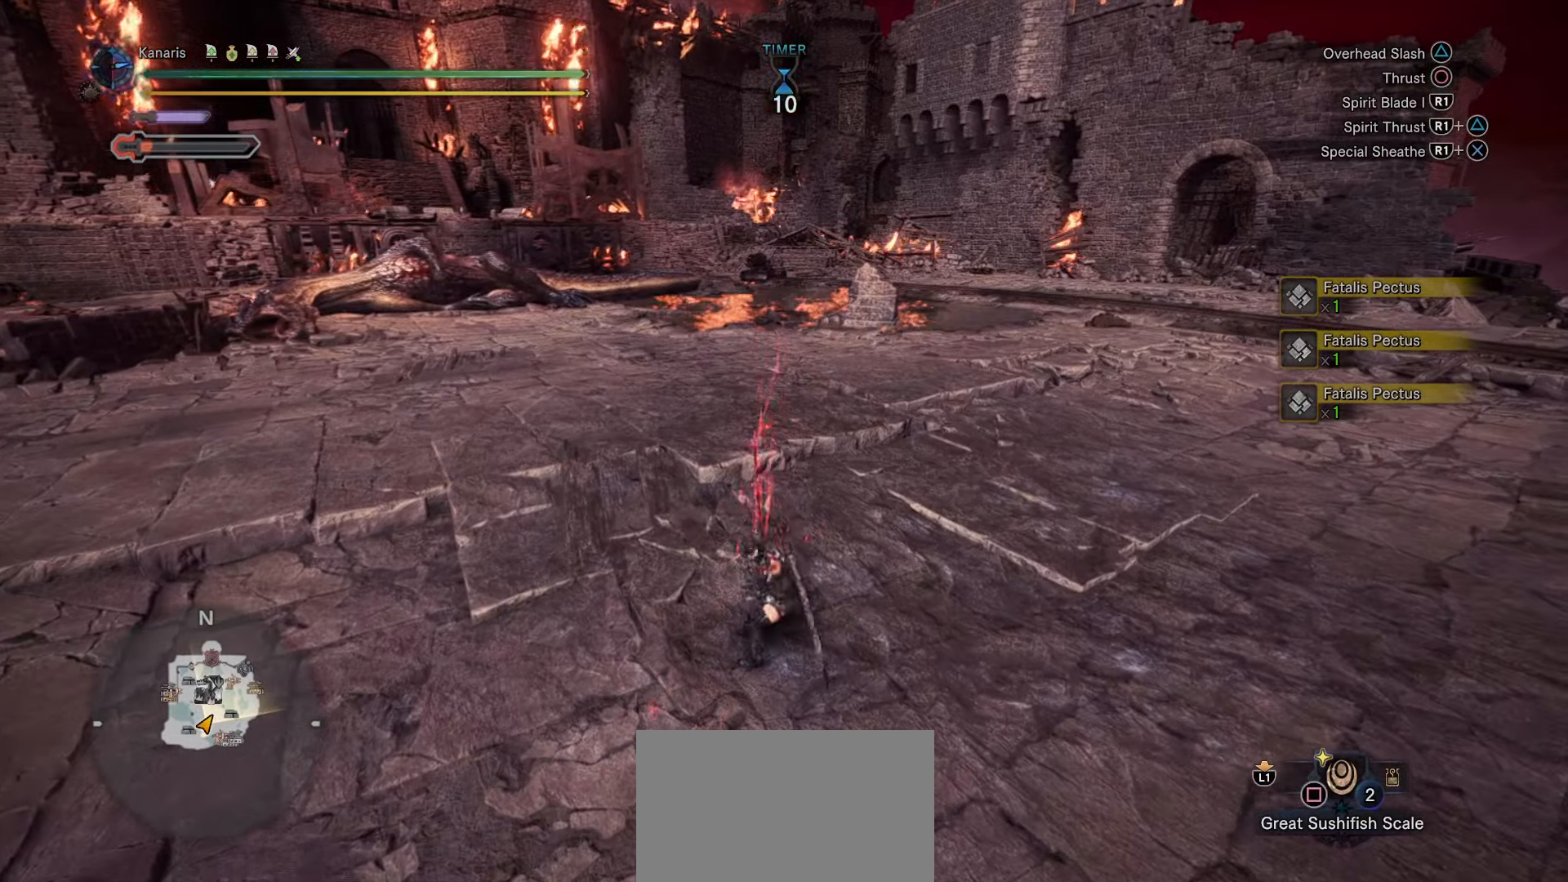
{"buttons": [], "left_stick": "up", "right_stick": "center", "events": [[283, "CROSS", "up"], [367, "R1", "up"]]}
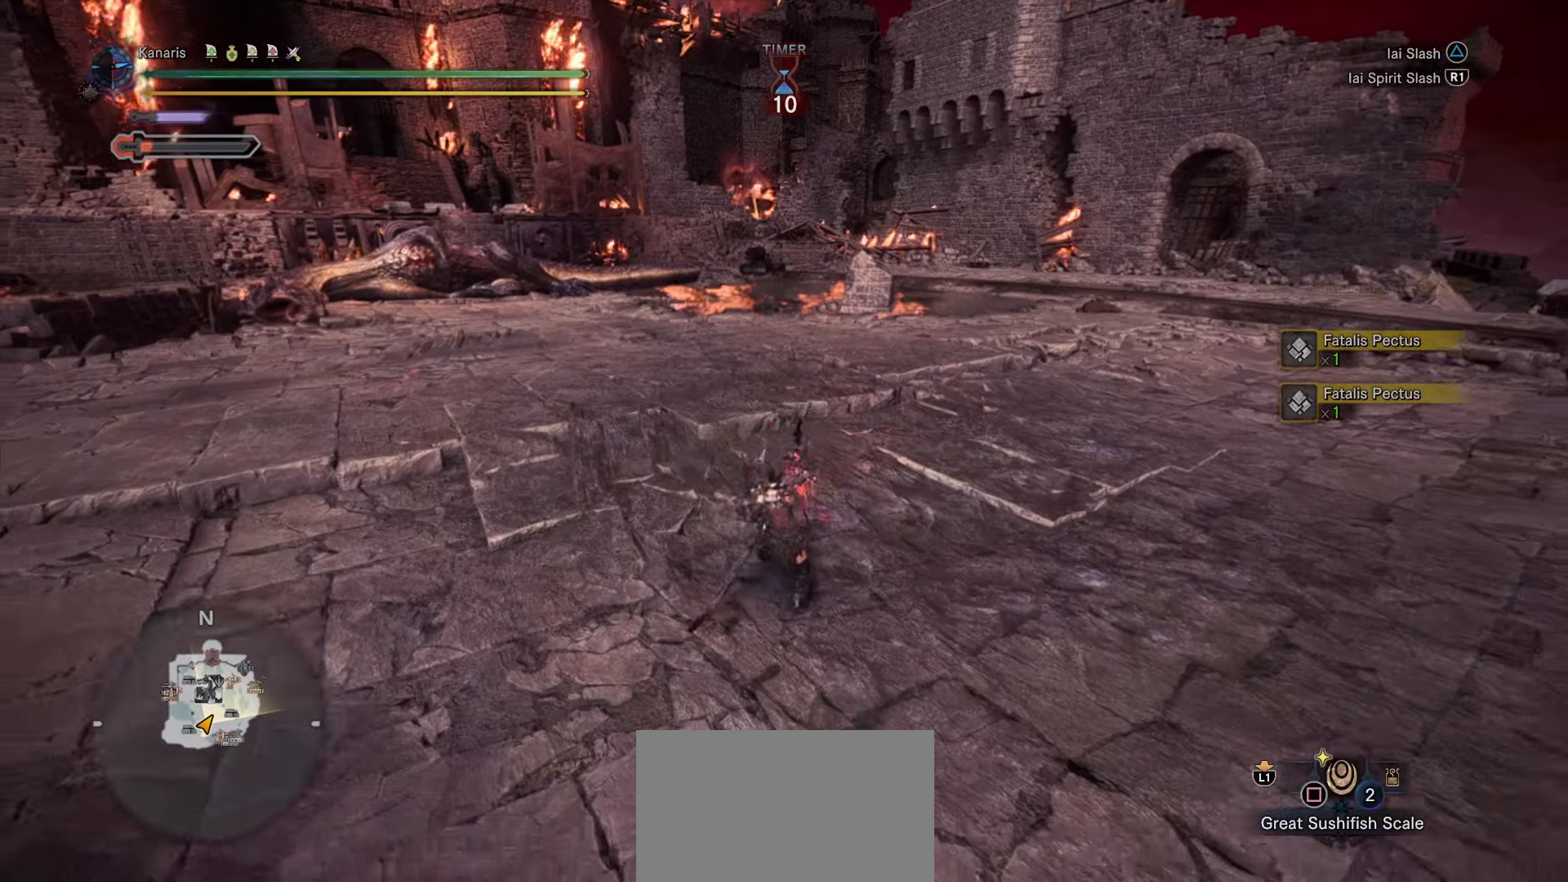
{"buttons": [], "left_stick": "up", "right_stick": "center", "events": [[50, "left_stick", "center"], [233, "left_stick", "up-right"], [333, "left_stick", "up"]]}
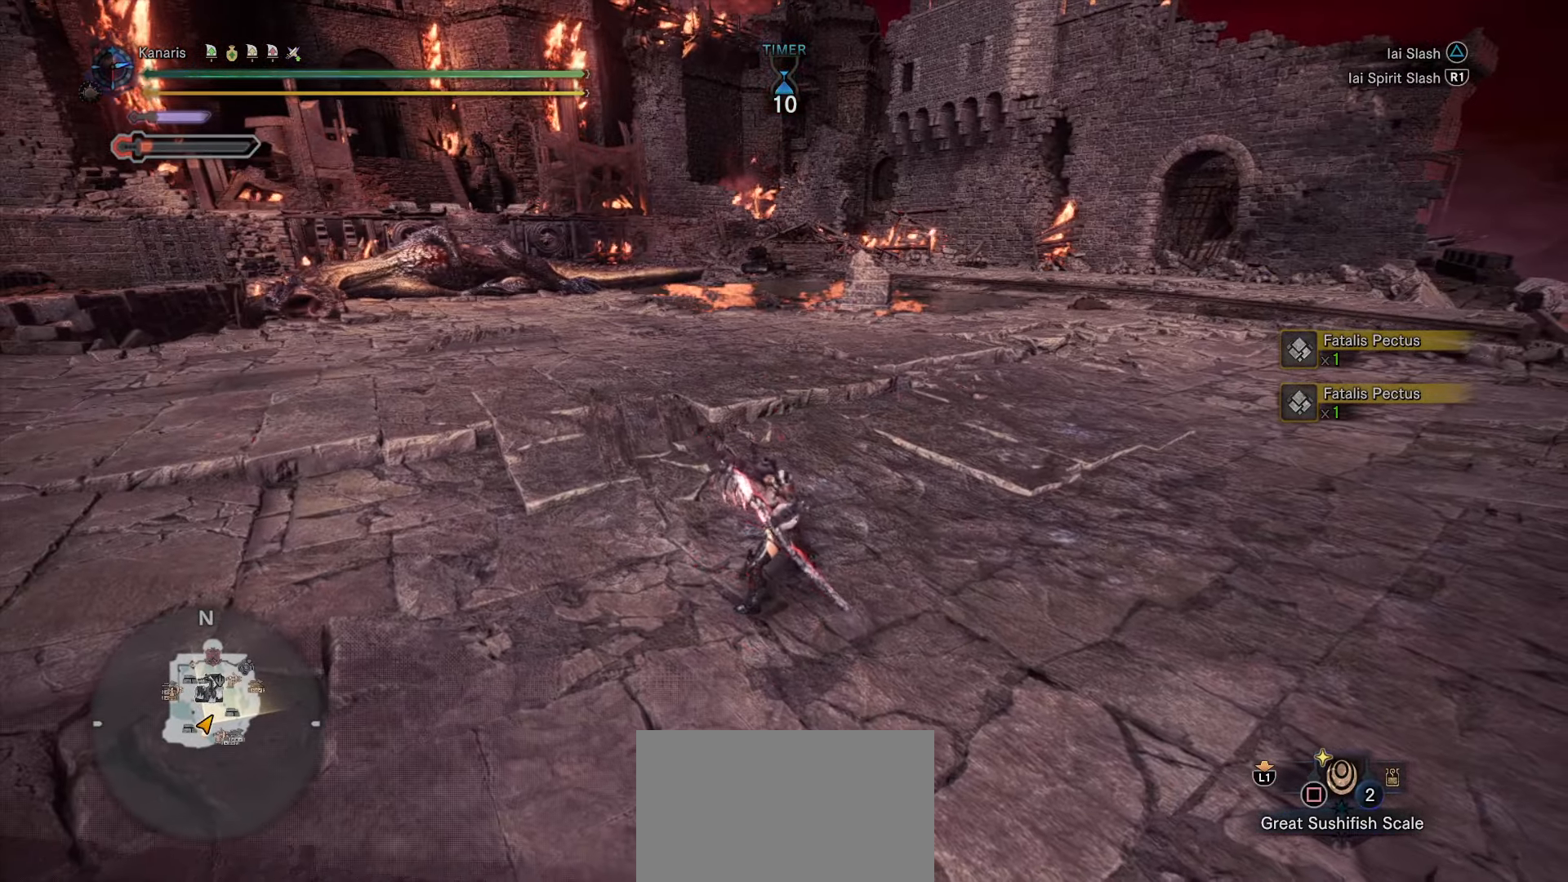
{"buttons": [], "left_stick": "up", "right_stick": "center", "events": []}
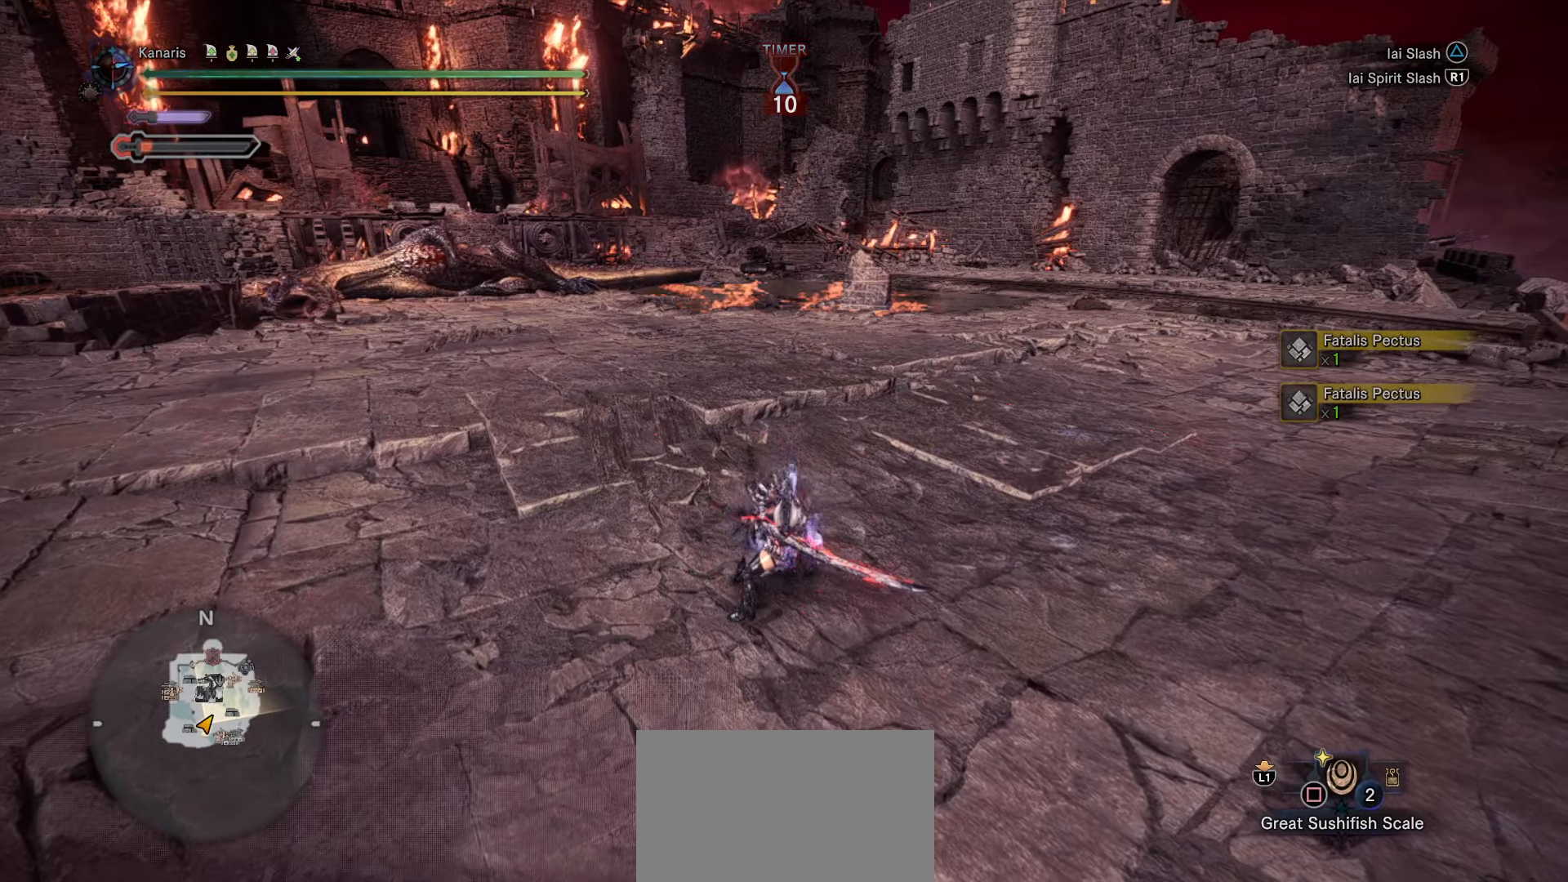
{"buttons": [], "left_stick": "up", "right_stick": "center", "events": []}
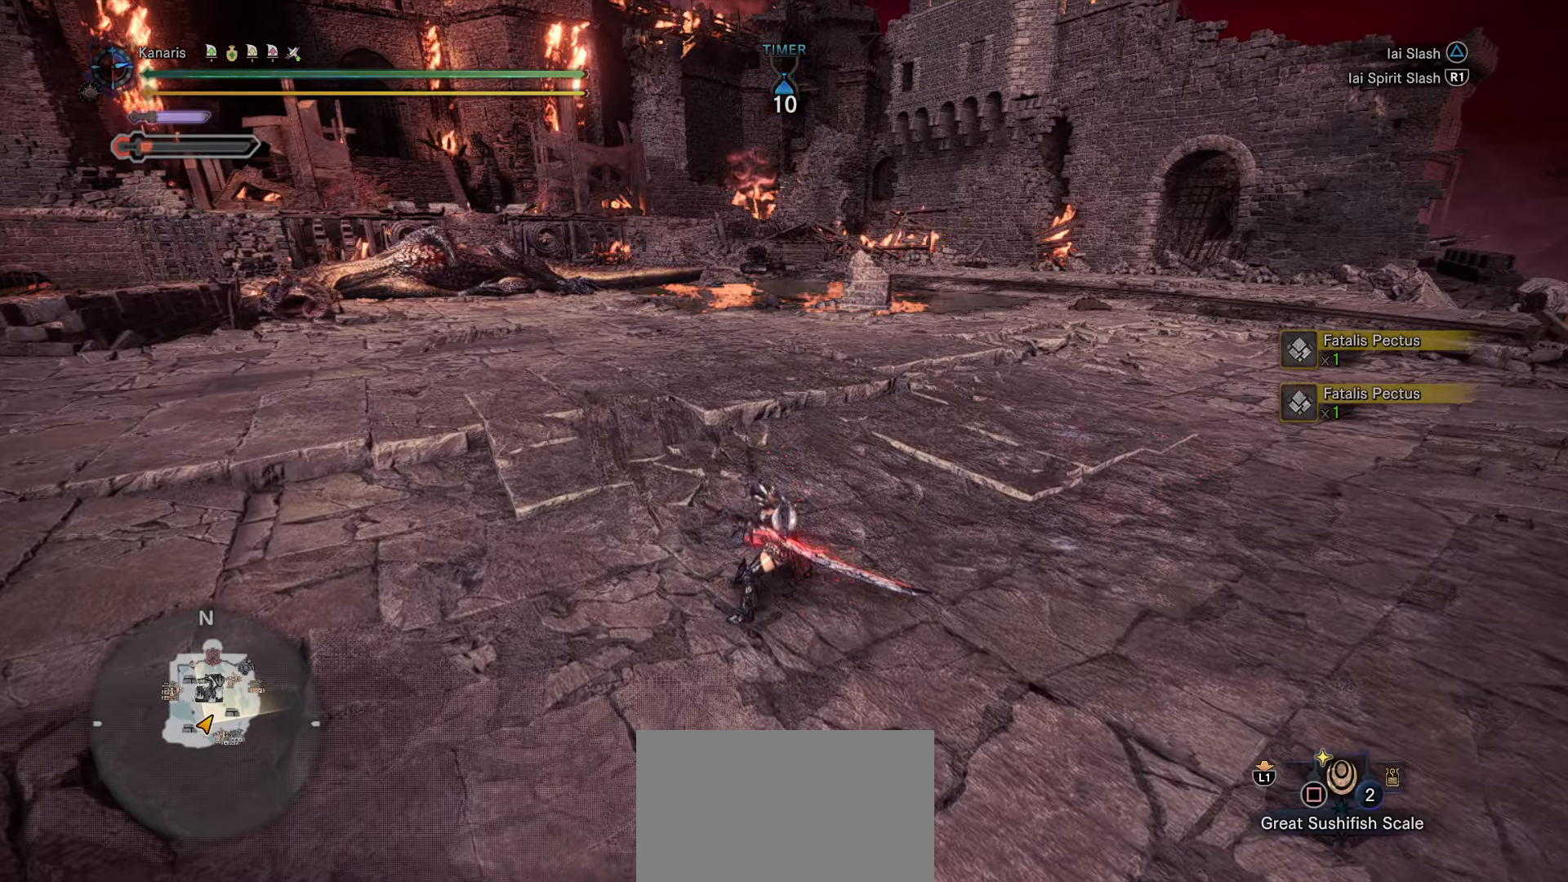
{"buttons": [], "left_stick": "up", "right_stick": "center", "events": []}
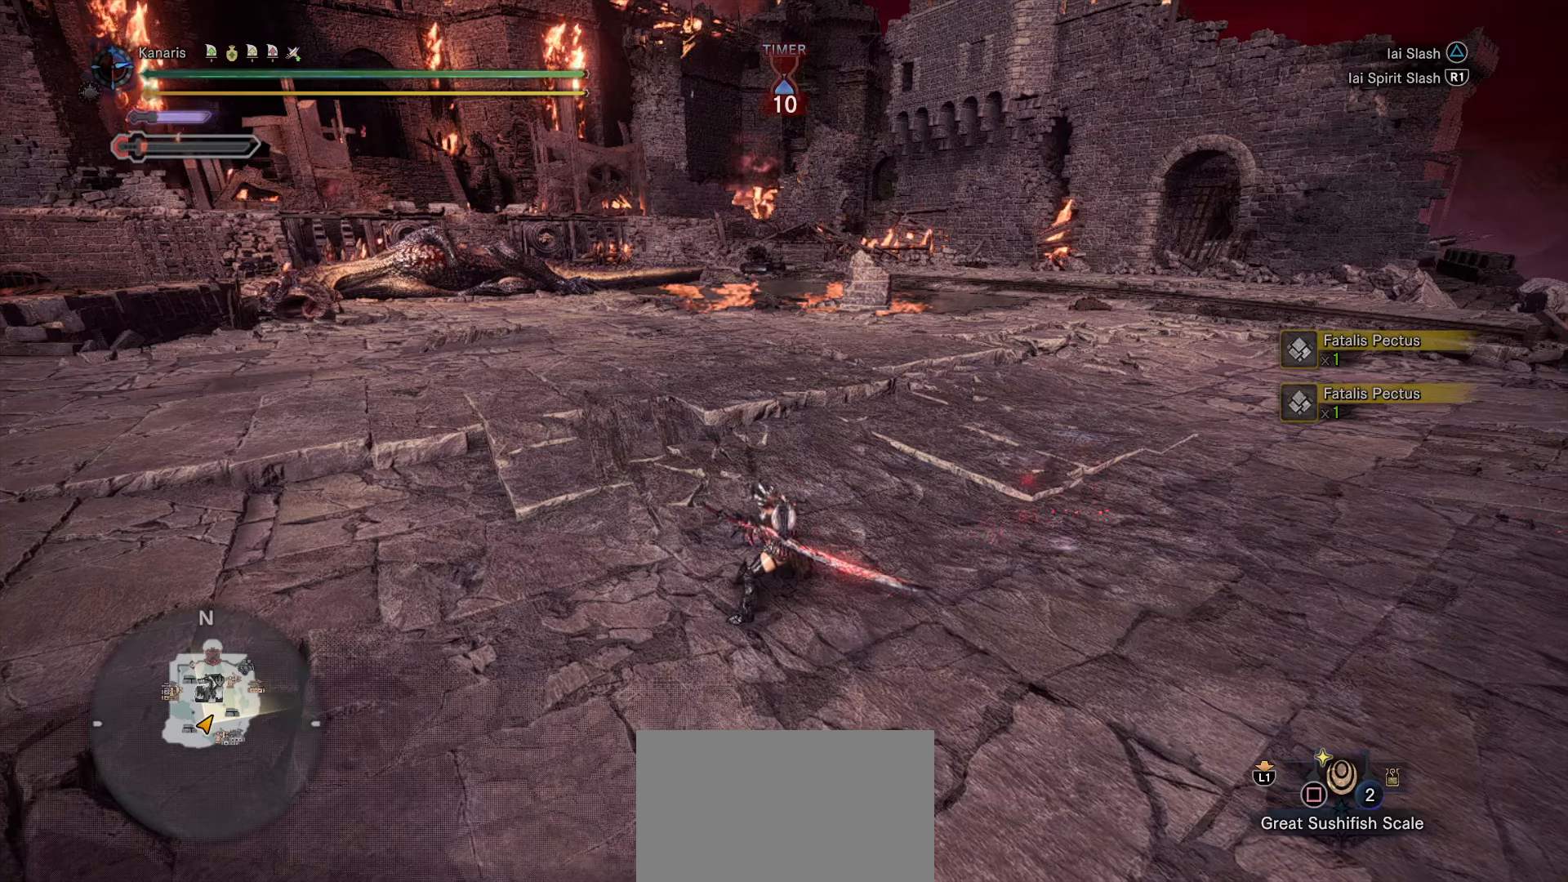
{"buttons": [], "left_stick": "up", "right_stick": "center", "events": [[200, "R1", "down"], [500, "R1", "up"]]}
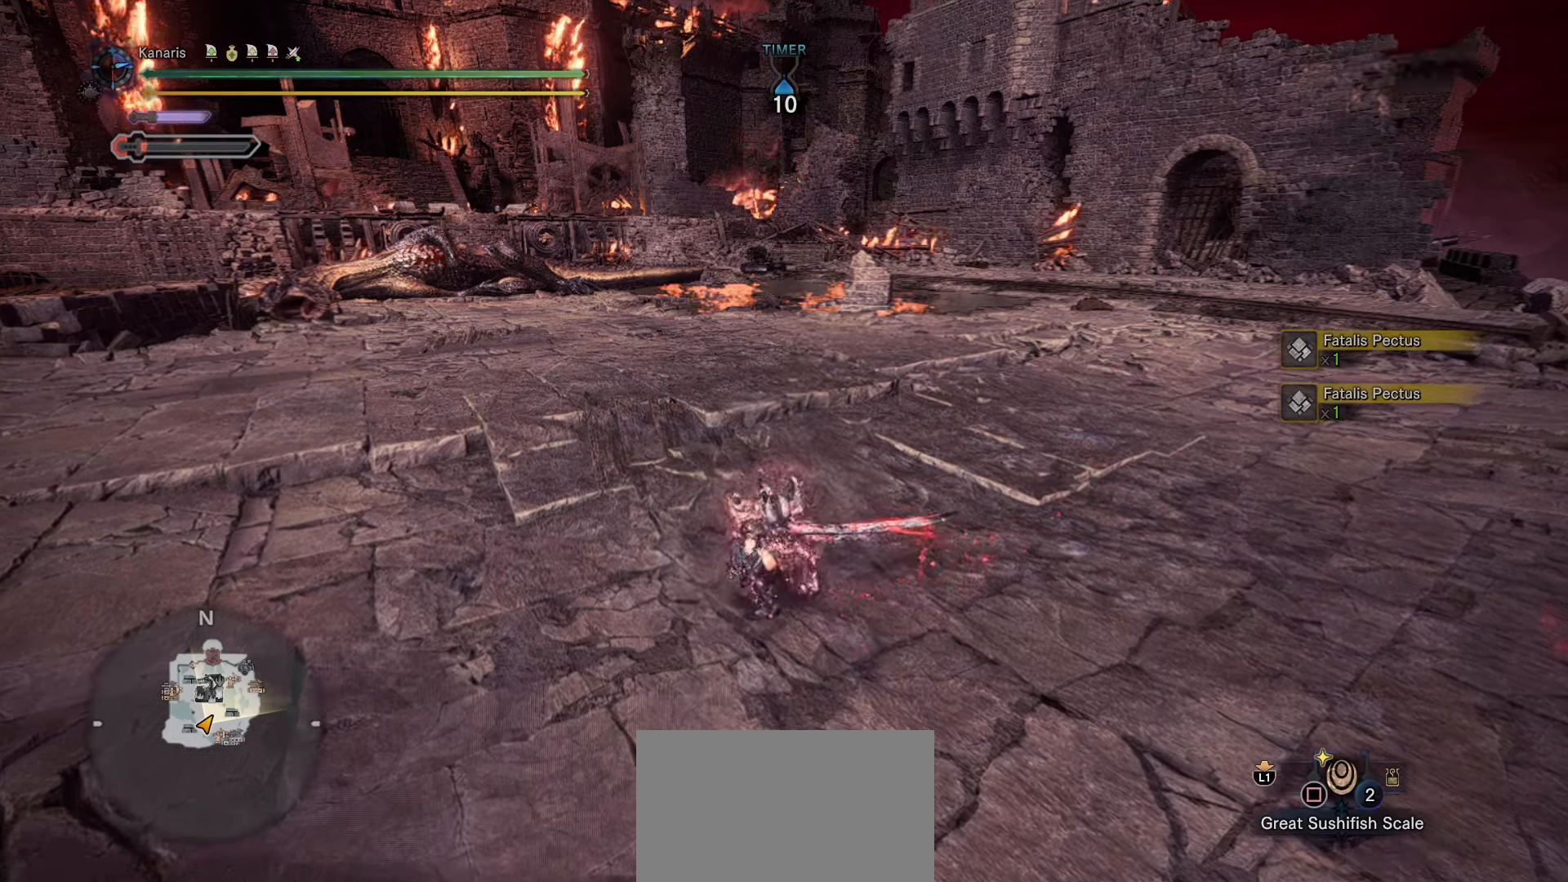
{"buttons": [], "left_stick": "up", "right_stick": "center", "events": []}
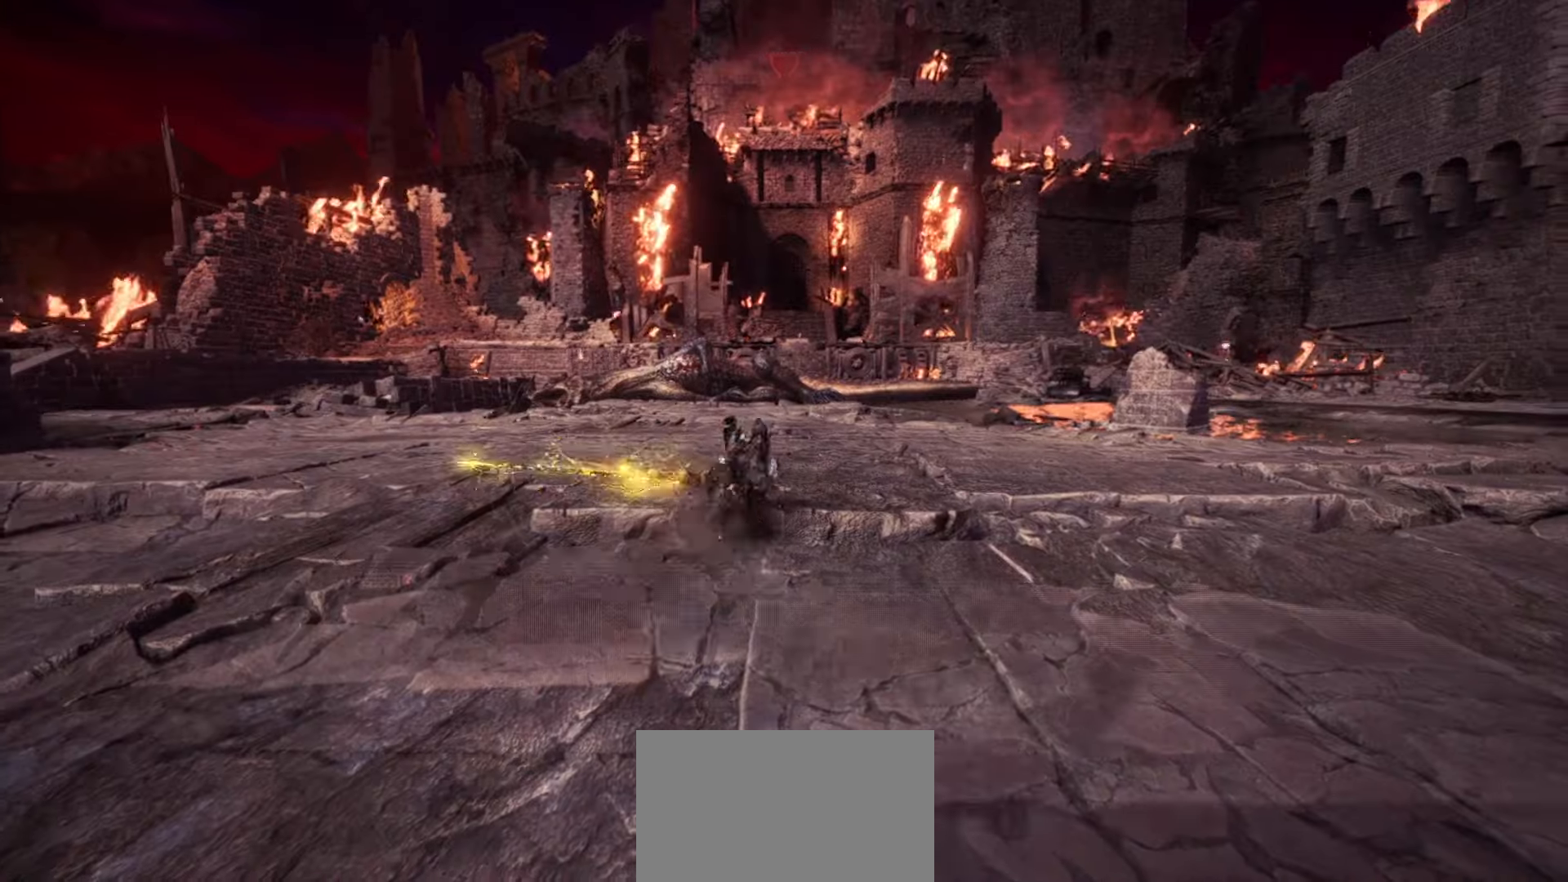
{"buttons": [], "left_stick": "center", "right_stick": "center", "events": [[133, "left_stick", "center"]]}